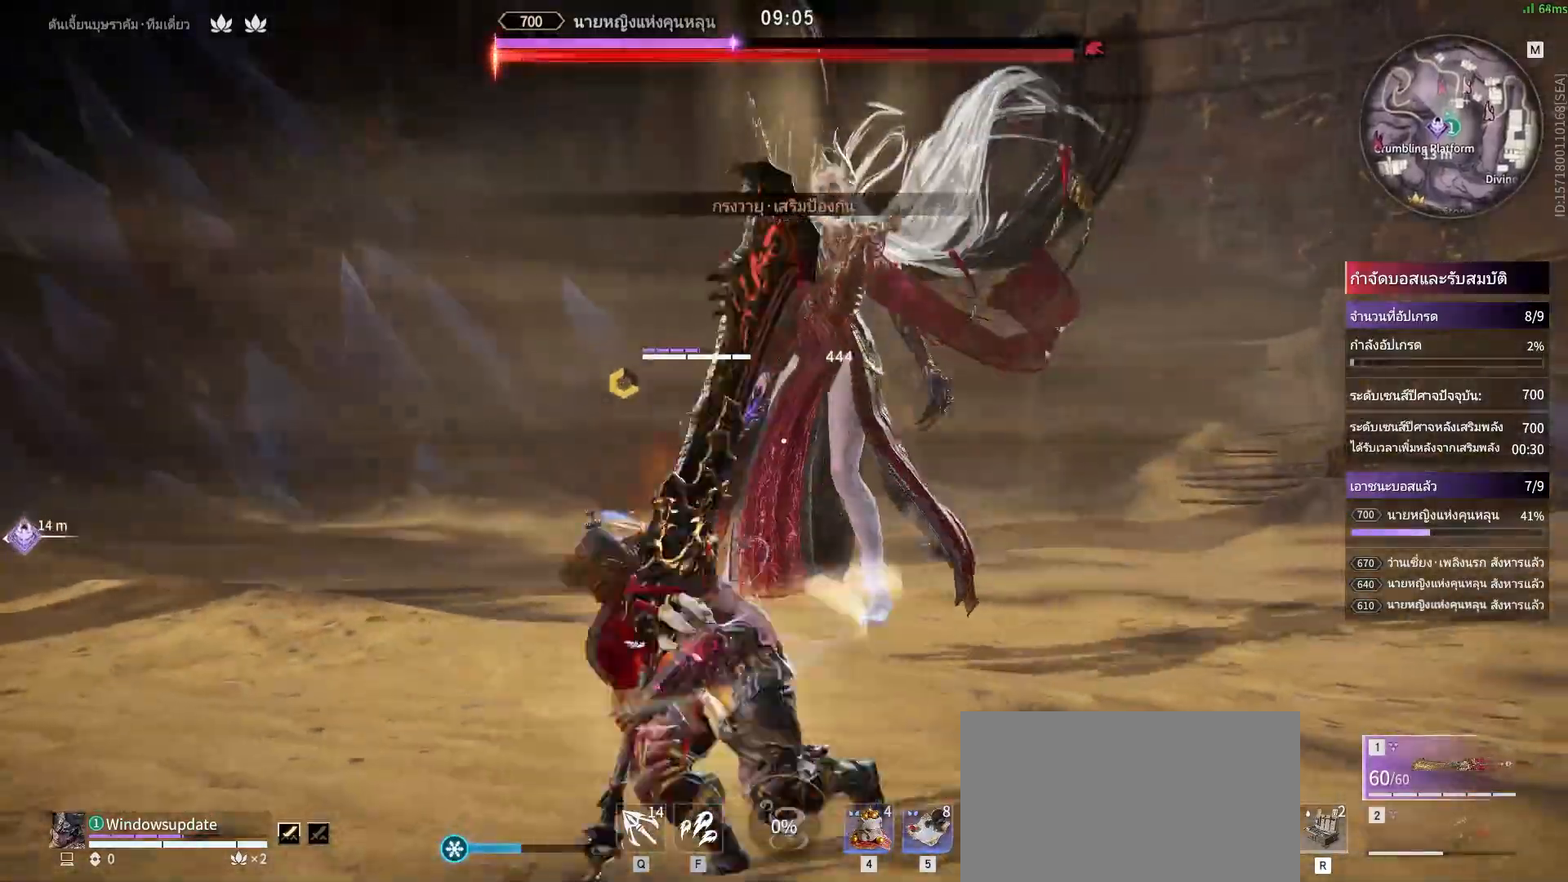
Gameplay with keyboard and mouse; each line is a JSON object with the keys and mouse buttons held at the frame after it. "events" lists presses ("down") and releases ("up") of "a", "alt", "c", "ctrl", "d", "e", "f", "q", "r", "s", "shift", "space", "tab", "v", "w", "x", "z", "mouse_left", "mouse_wheel", "mouse_right", "mouse_mb4" and "mouse_mb5" between this image and that frame as [ms after this image, input, new state], when the widget could be followed in between. "mouse_left", "mouse_wheel", "mouse_right", "mouse_mb4", "mouse_mb5" = the "left", "wheel", "right", "mb4", "mb5" buttons of the "mouse" list. No other keys are recorded. "wheel" means that the mouse wheel is clicked or scrolled. Mouse movement is not recorded.
{"keys": [], "mouse": ["right"], "events": [[17, "shift", "up"], [50, "s", "up"]]}
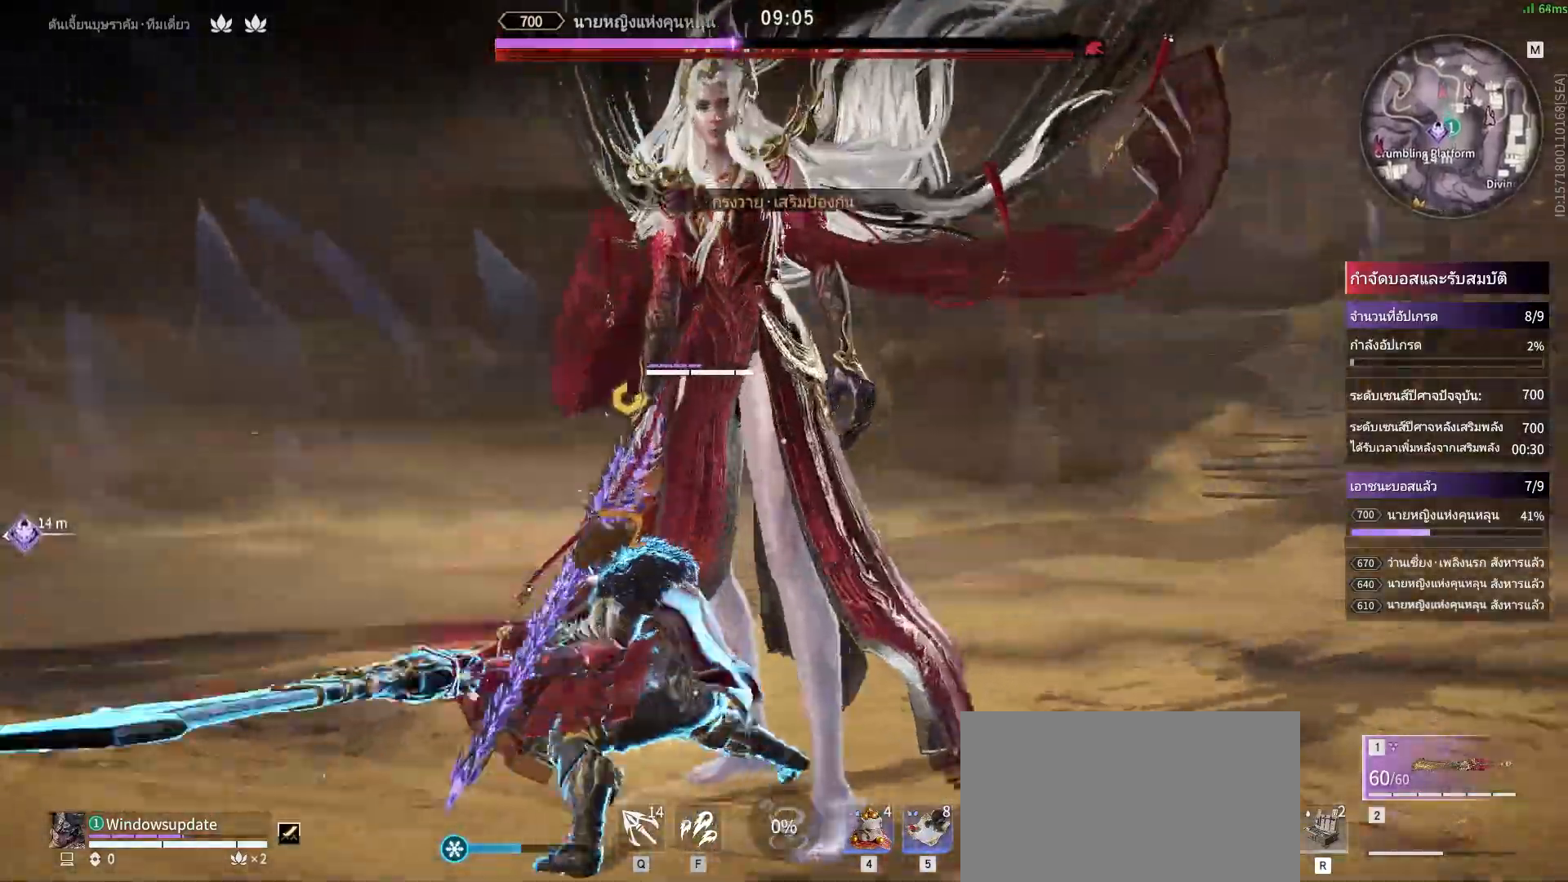
{"keys": [], "mouse": ["right"], "events": []}
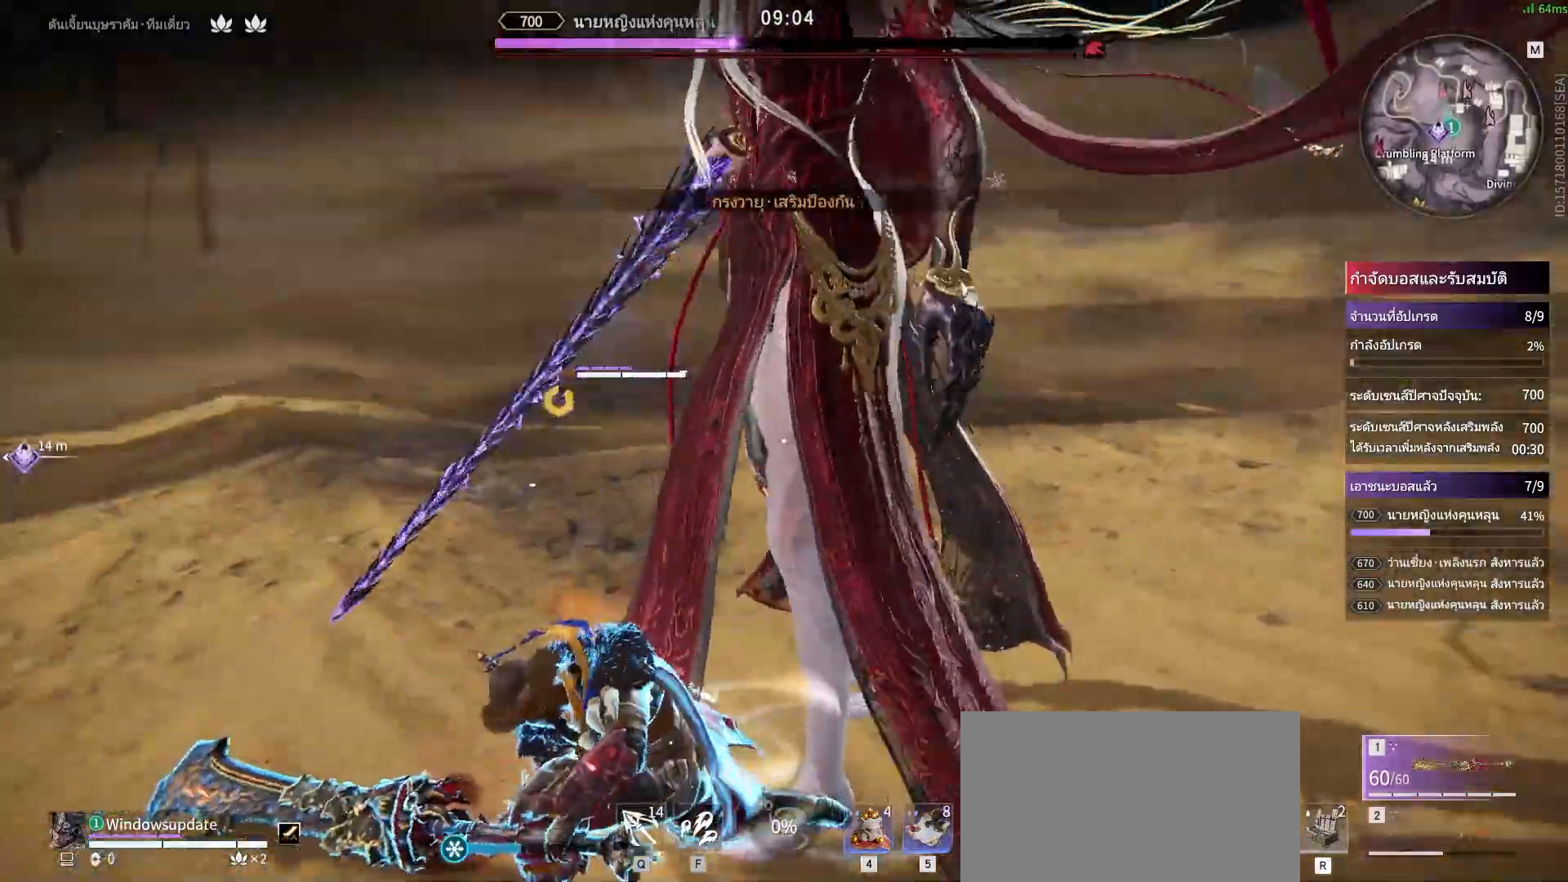
{"keys": [], "mouse": ["right"], "events": []}
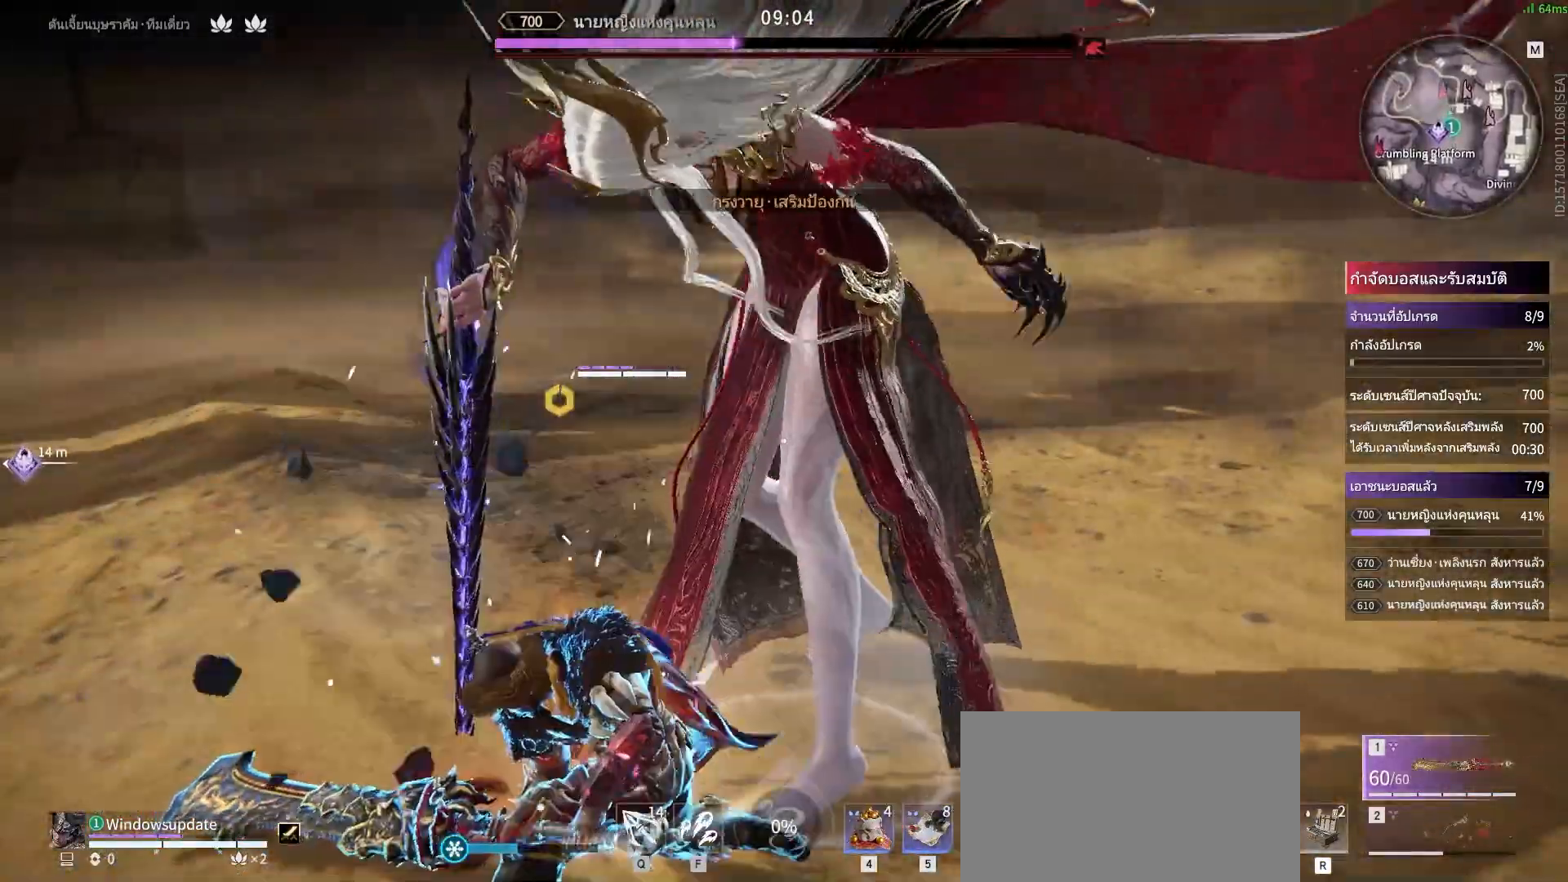
{"keys": [], "mouse": [], "events": [[333, "mouse_right", "up"]]}
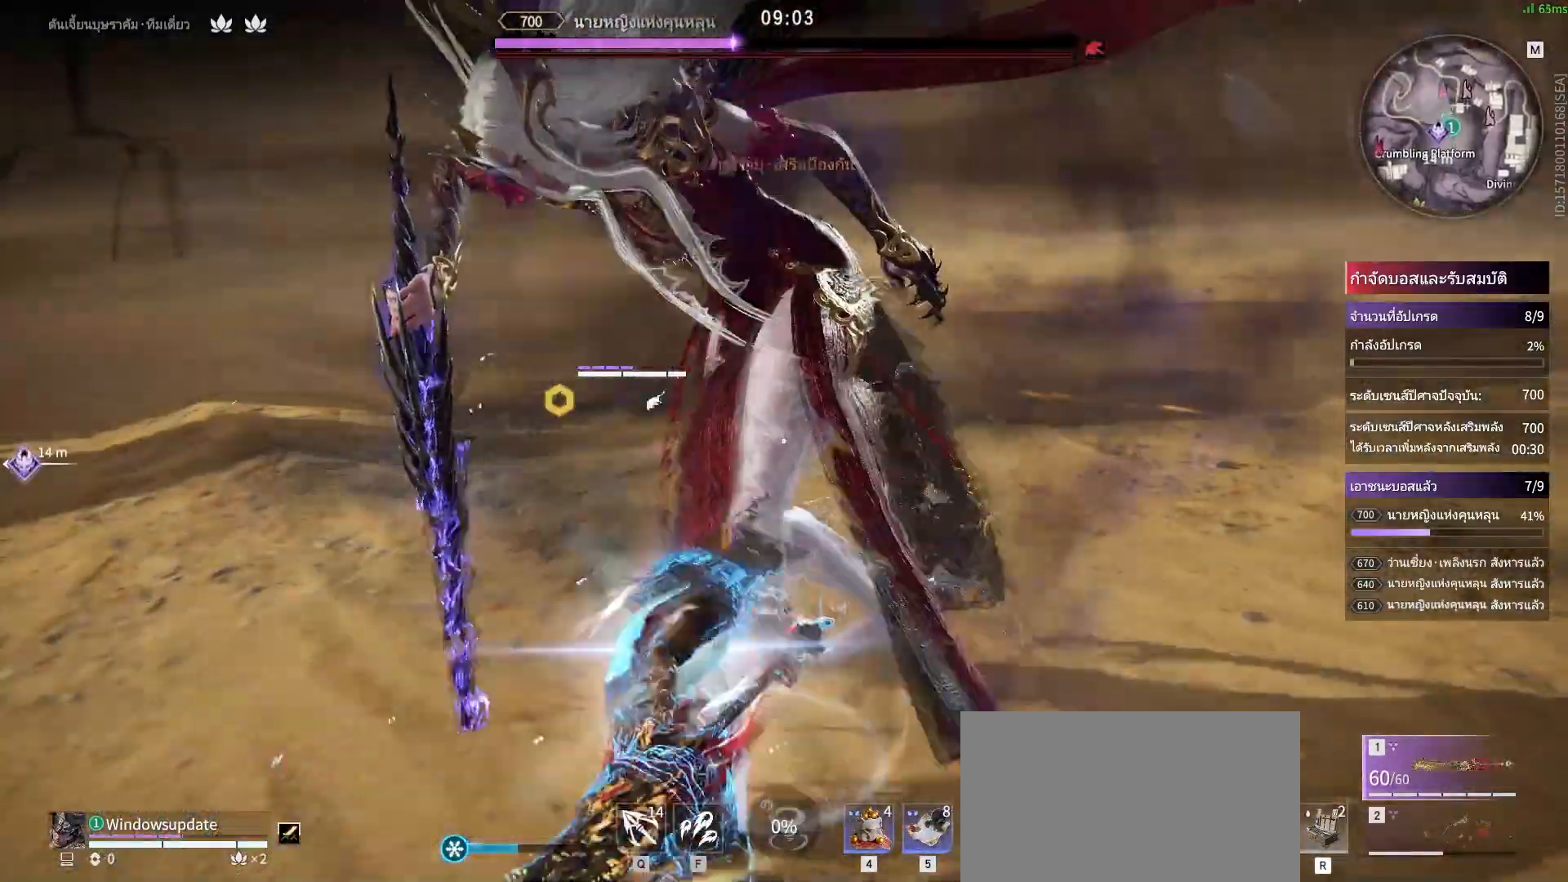
{"keys": [], "mouse": [], "events": []}
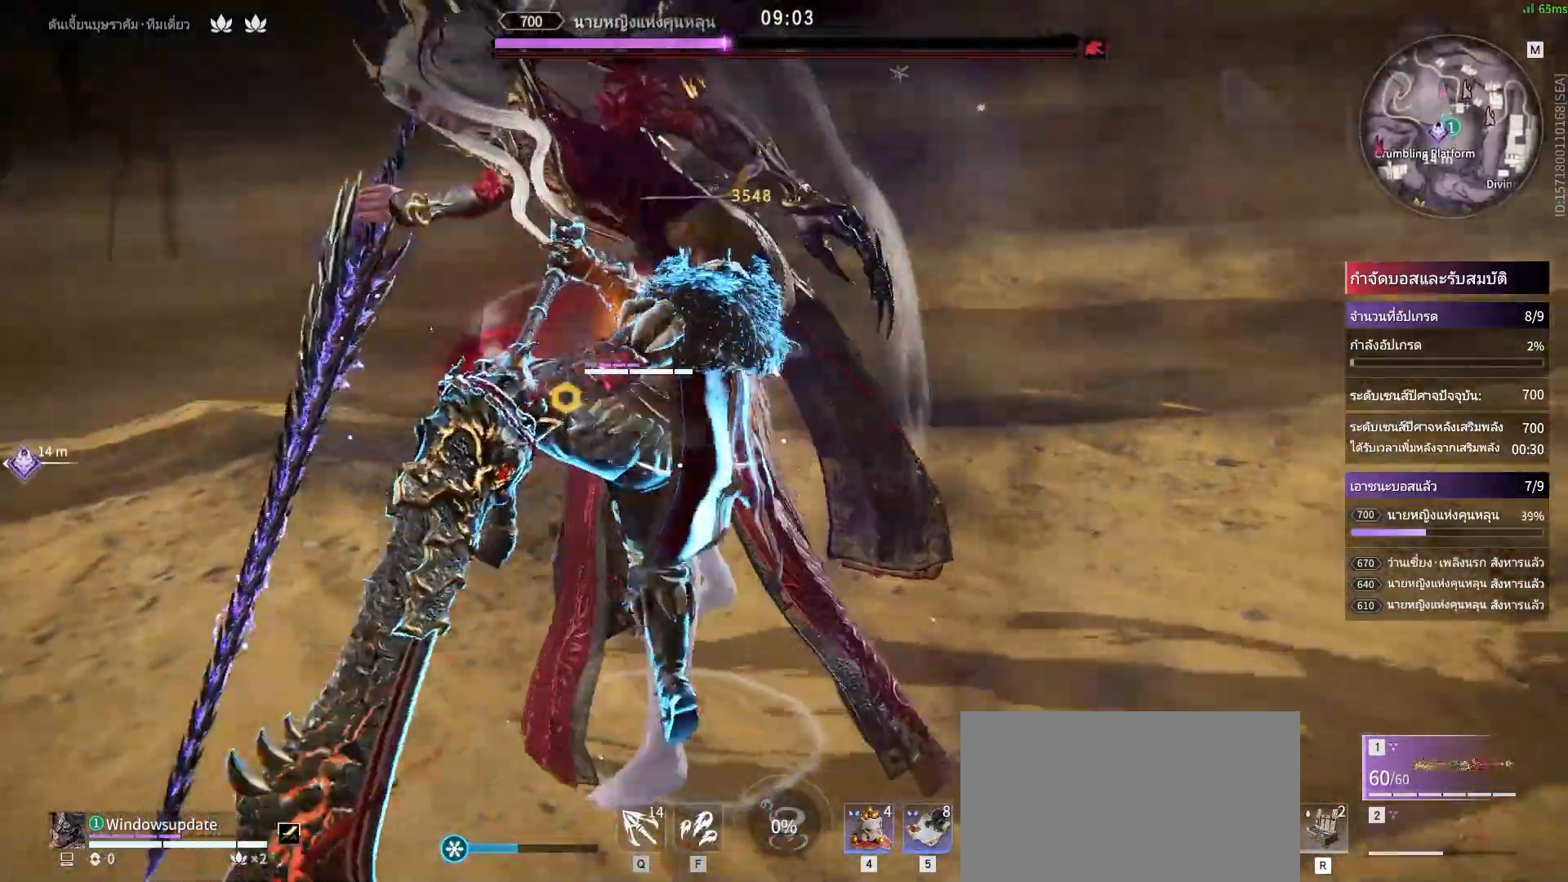
{"keys": ["a", "shift"], "mouse": []}
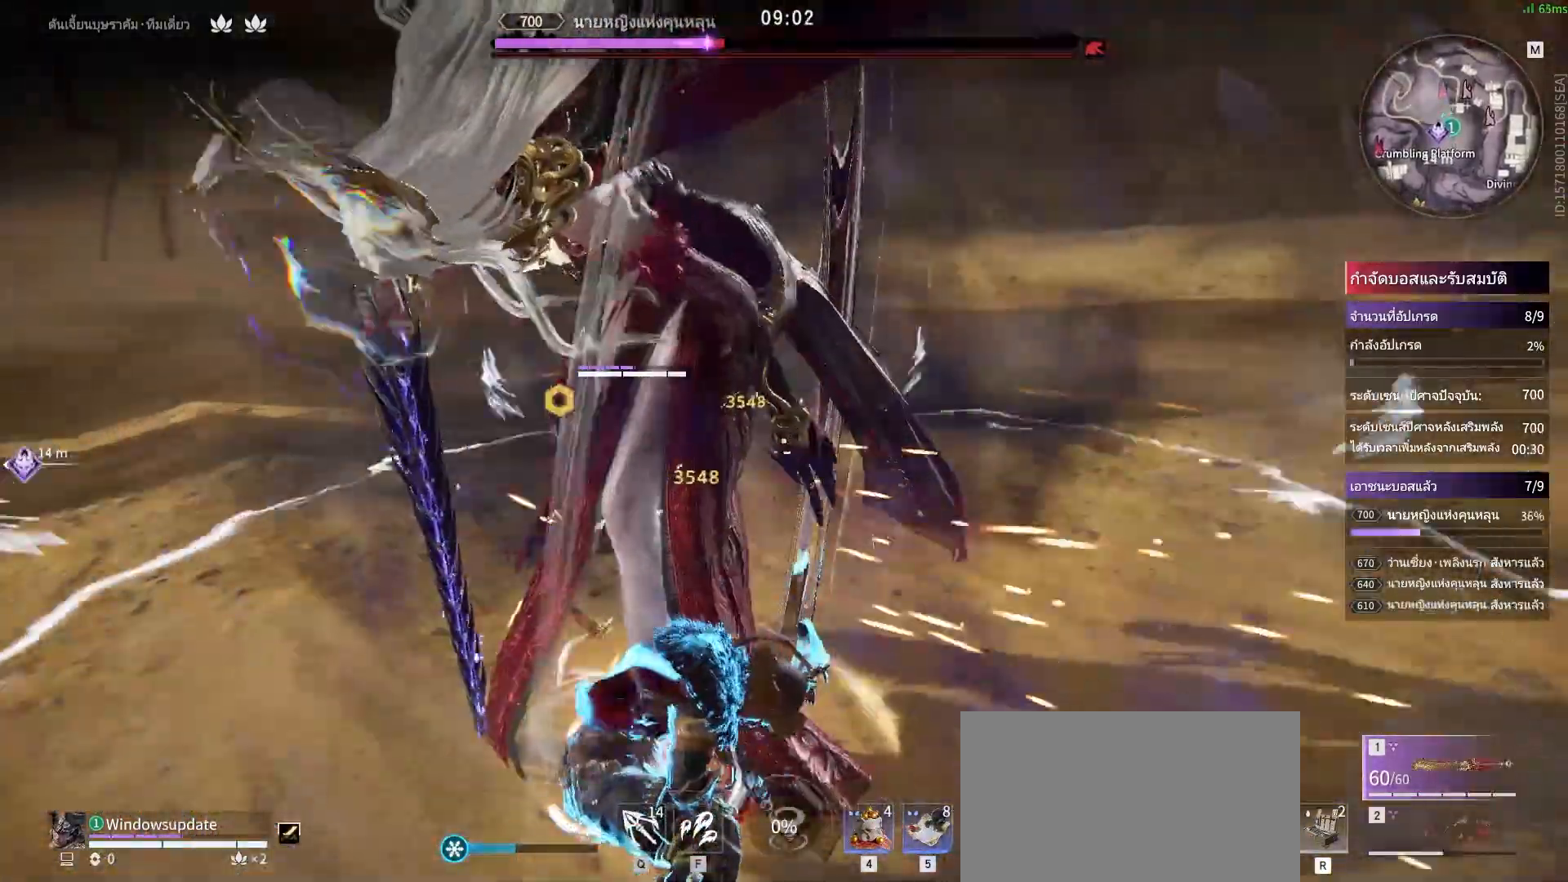
{"keys": ["a", "shift"], "mouse": ["right"], "events": [[433, "mouse_right", "down"]]}
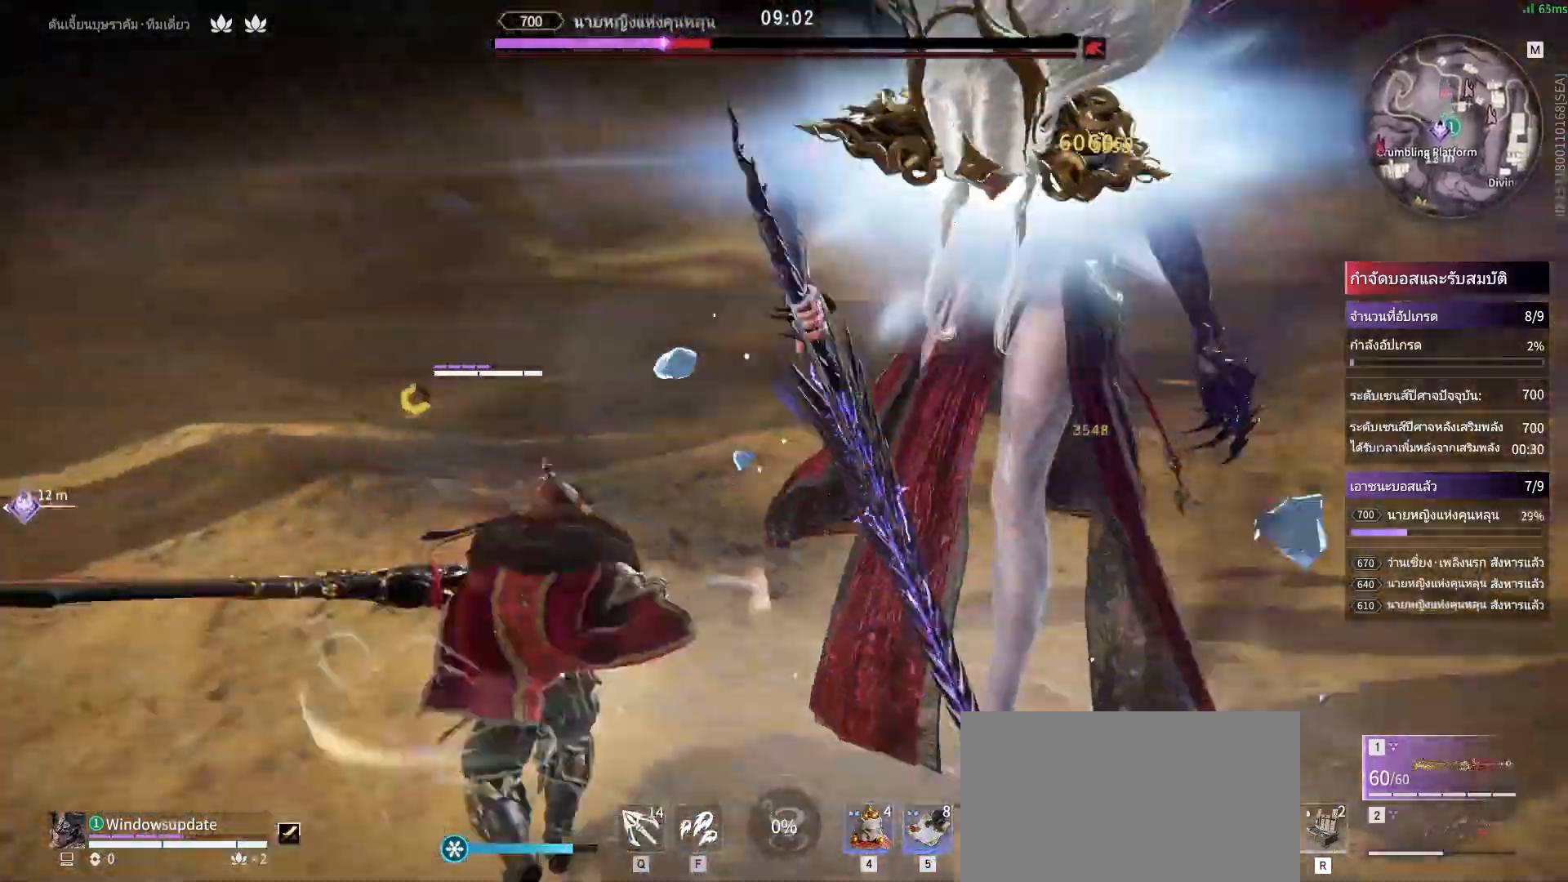
{"keys": [], "mouse": ["right"], "events": [[33, "a", "up"], [33, "shift", "up"]]}
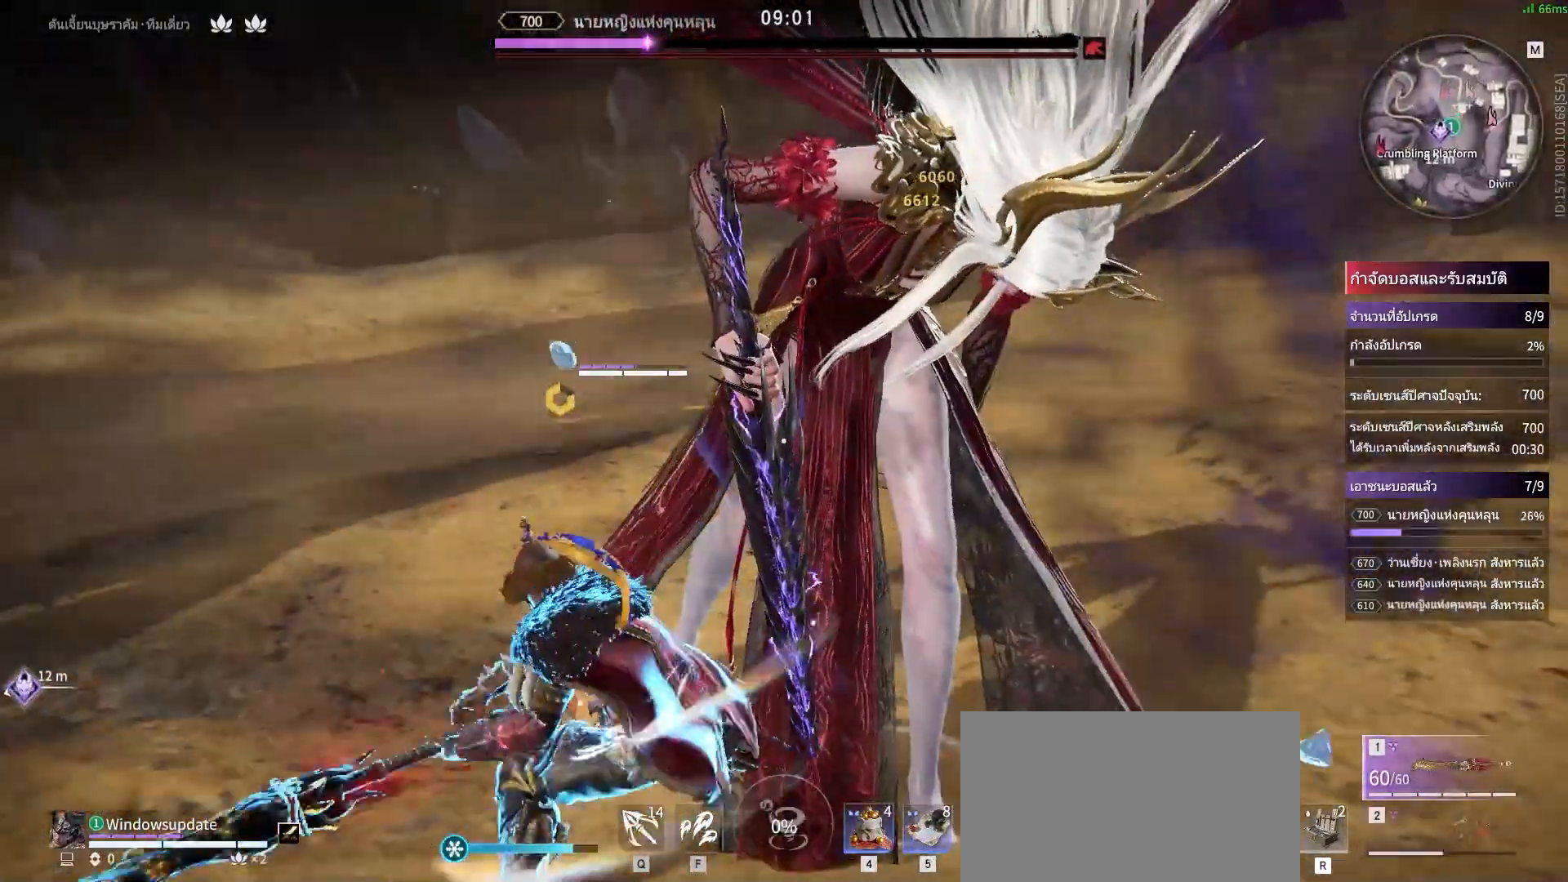
{"keys": [], "mouse": ["right"], "events": []}
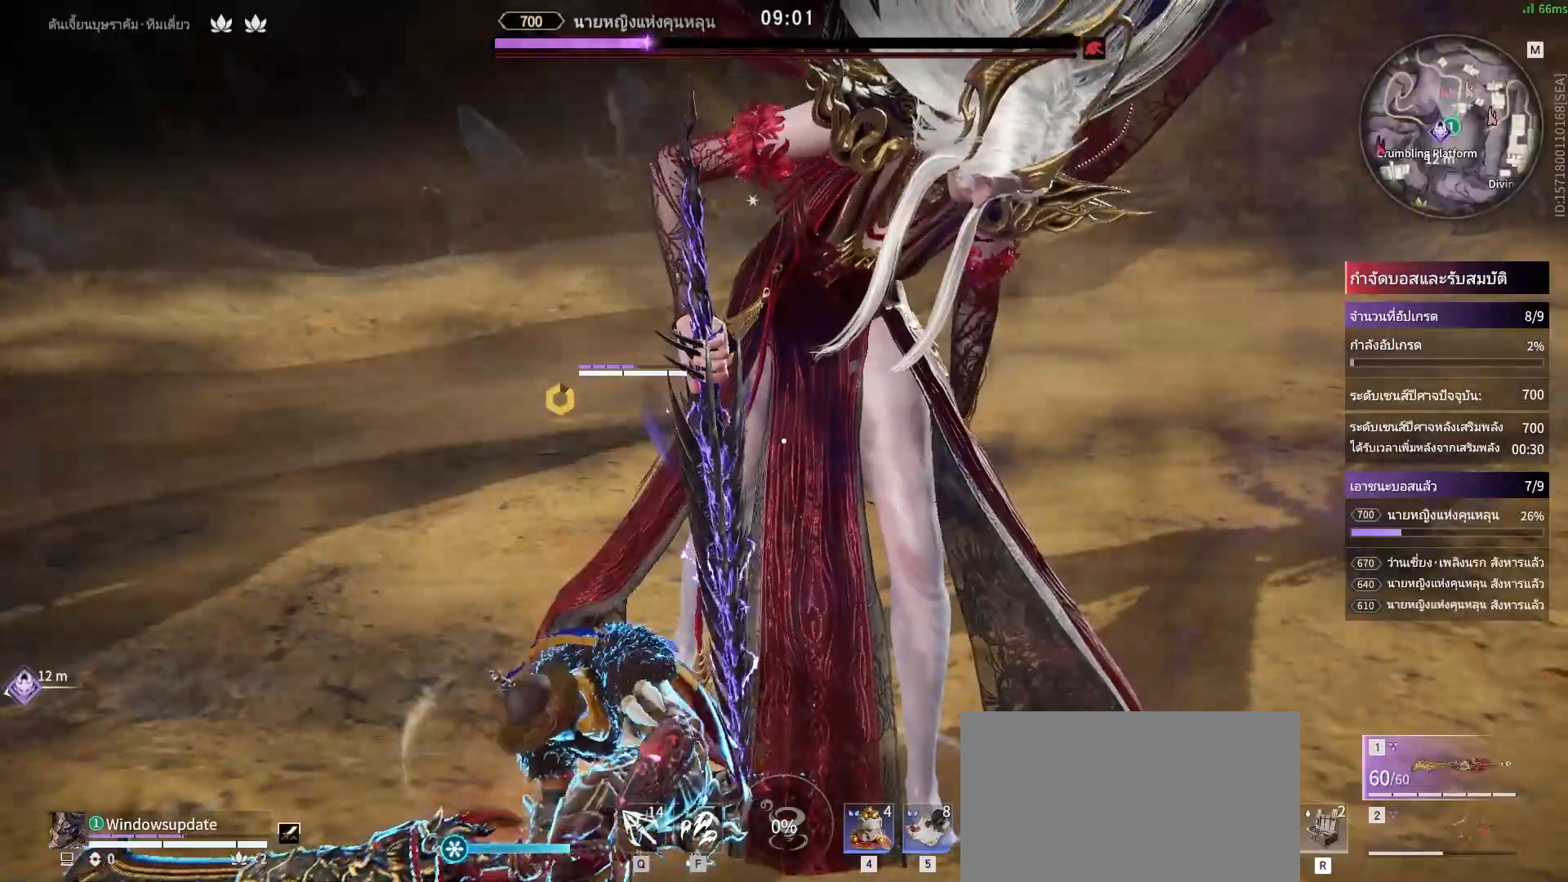
{"keys": [], "mouse": ["right"], "events": []}
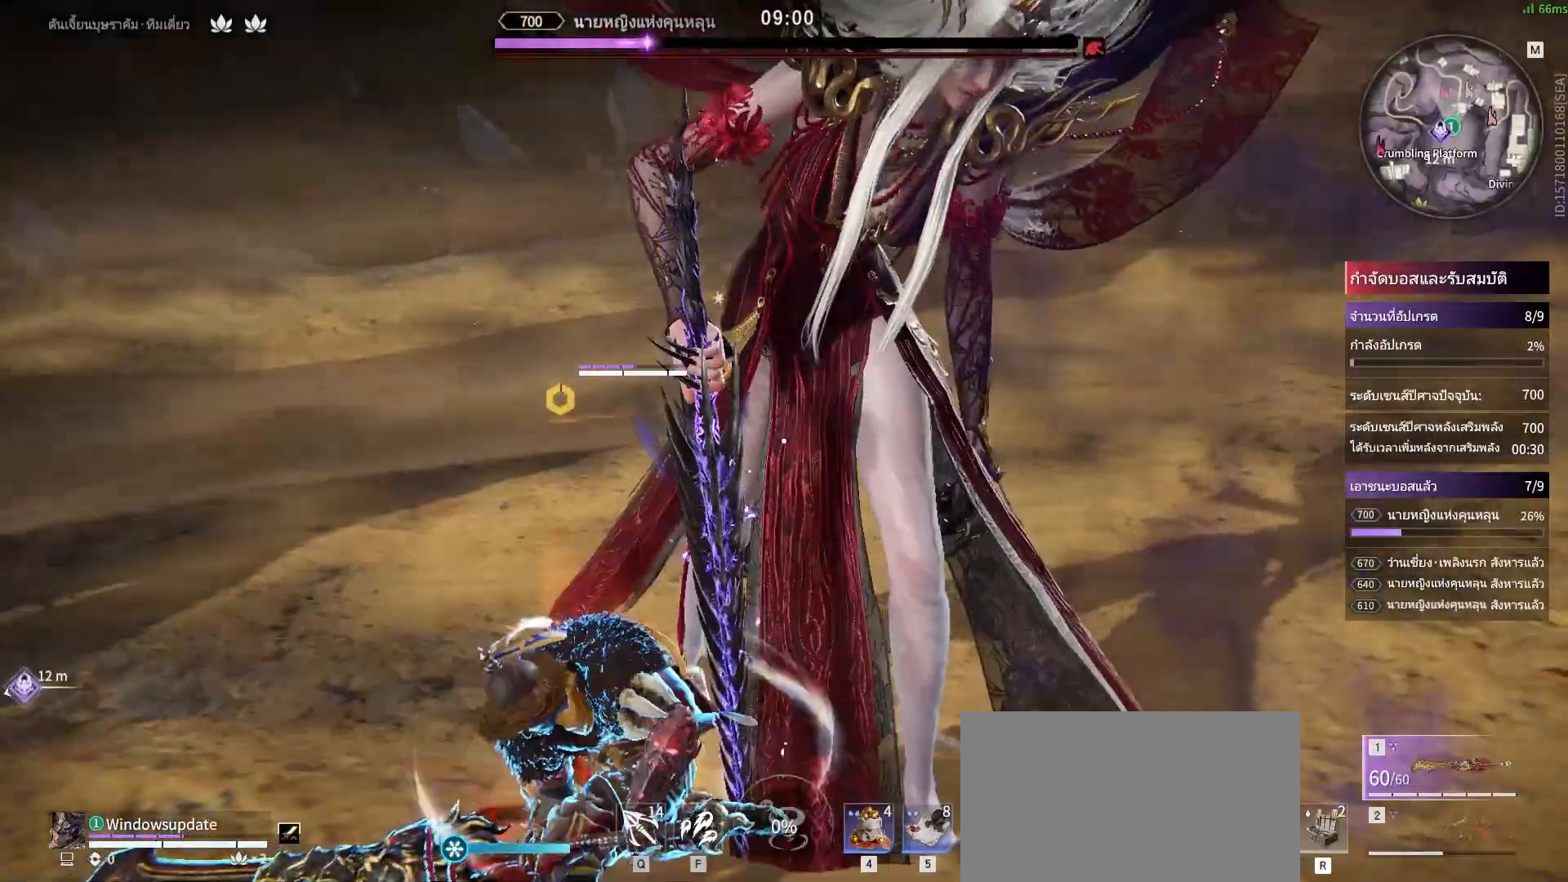
{"keys": [], "mouse": [], "events": [[267, "mouse_right", "up"]]}
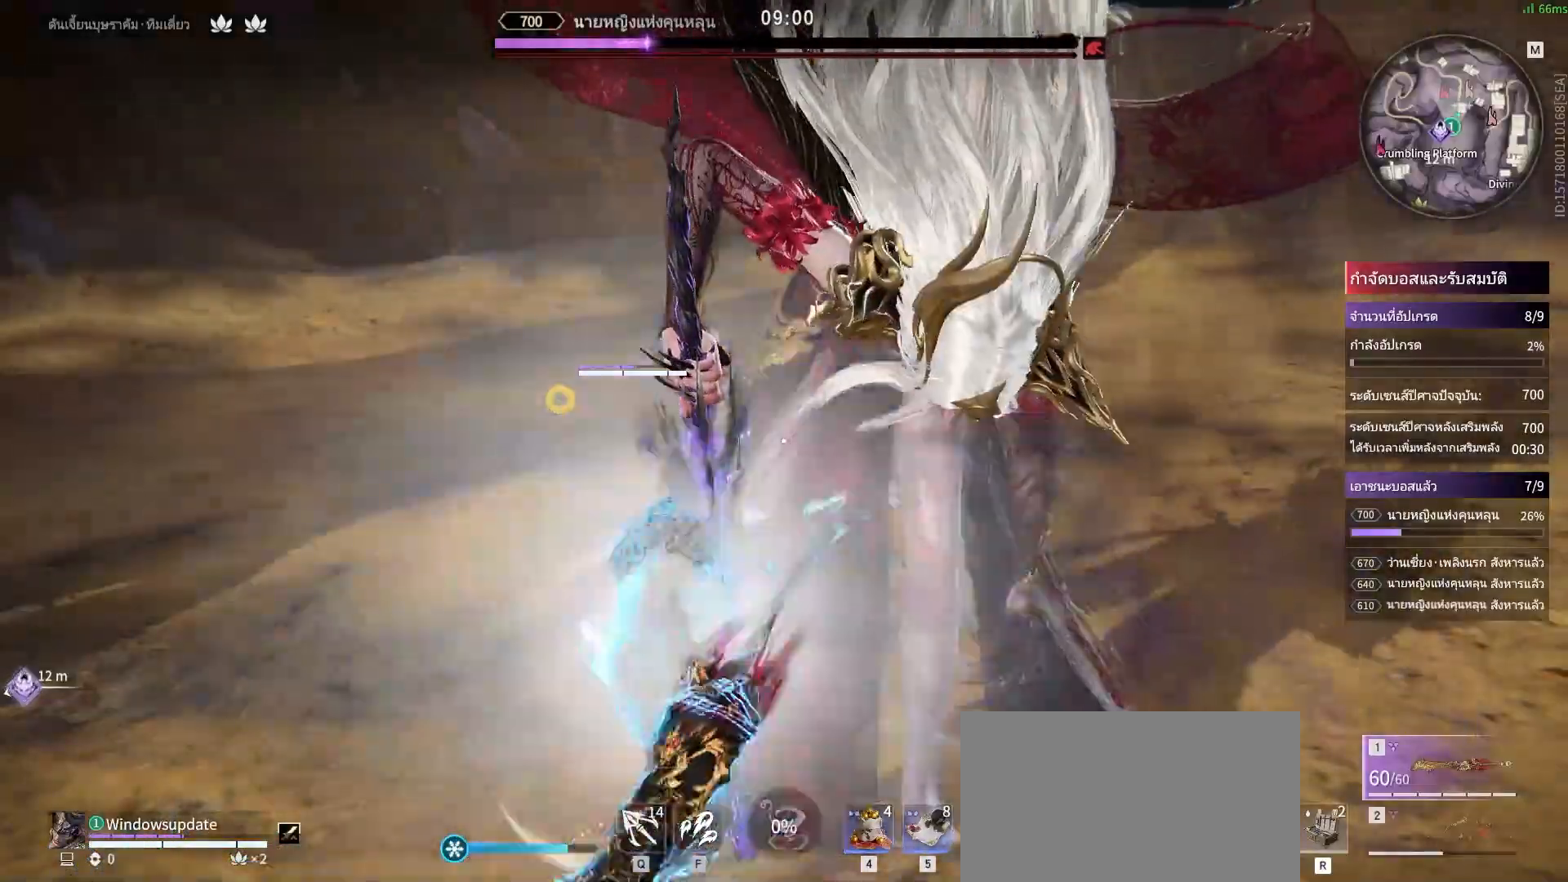
{"keys": [], "mouse": [], "events": []}
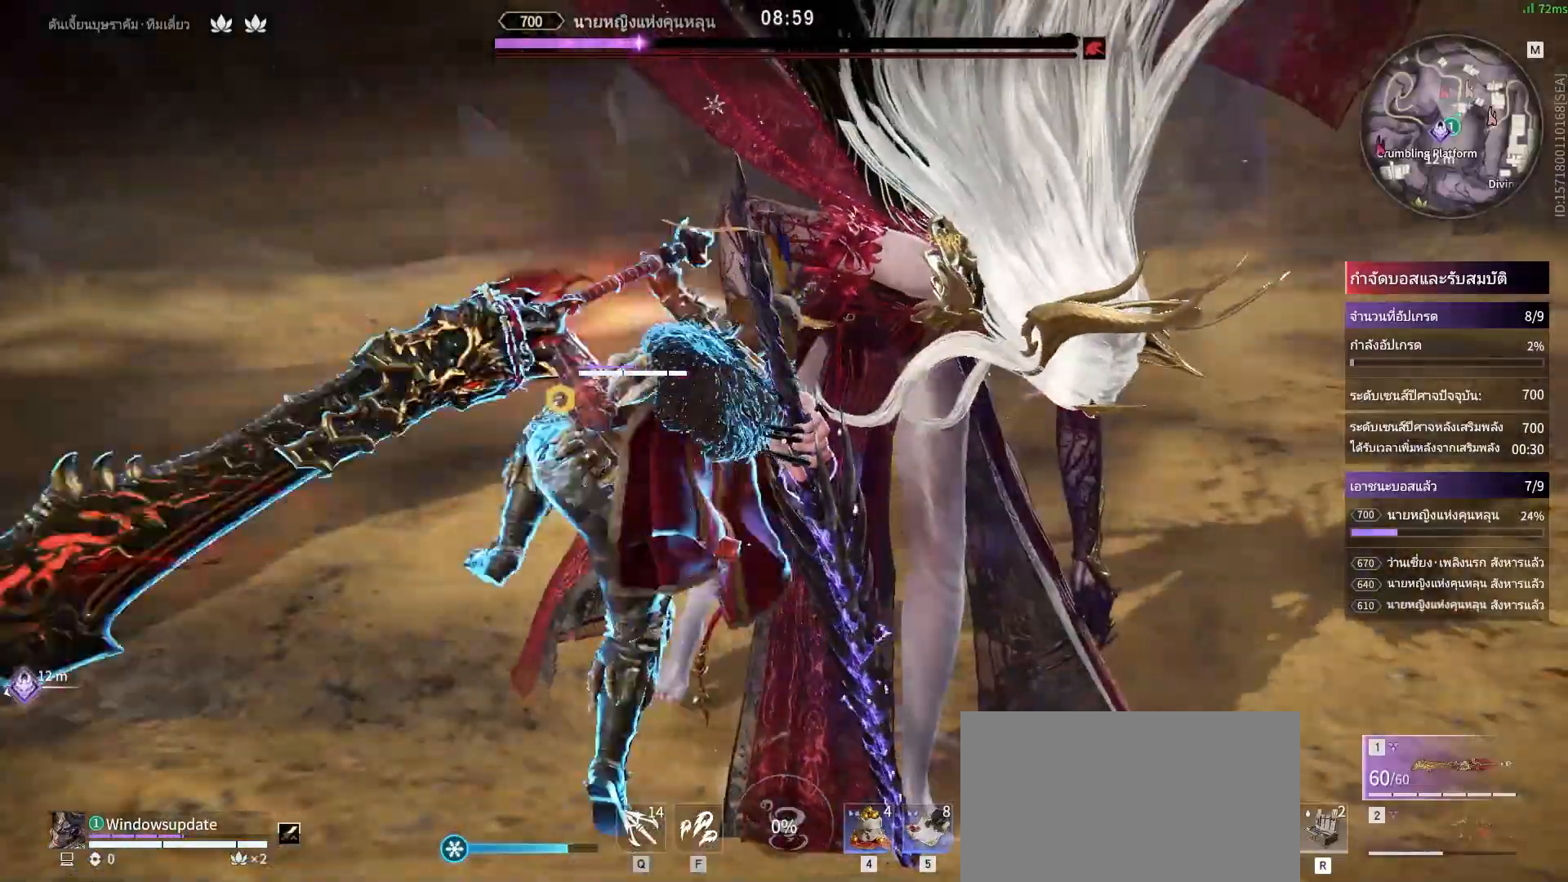
{"keys": ["a", "shift"], "mouse": []}
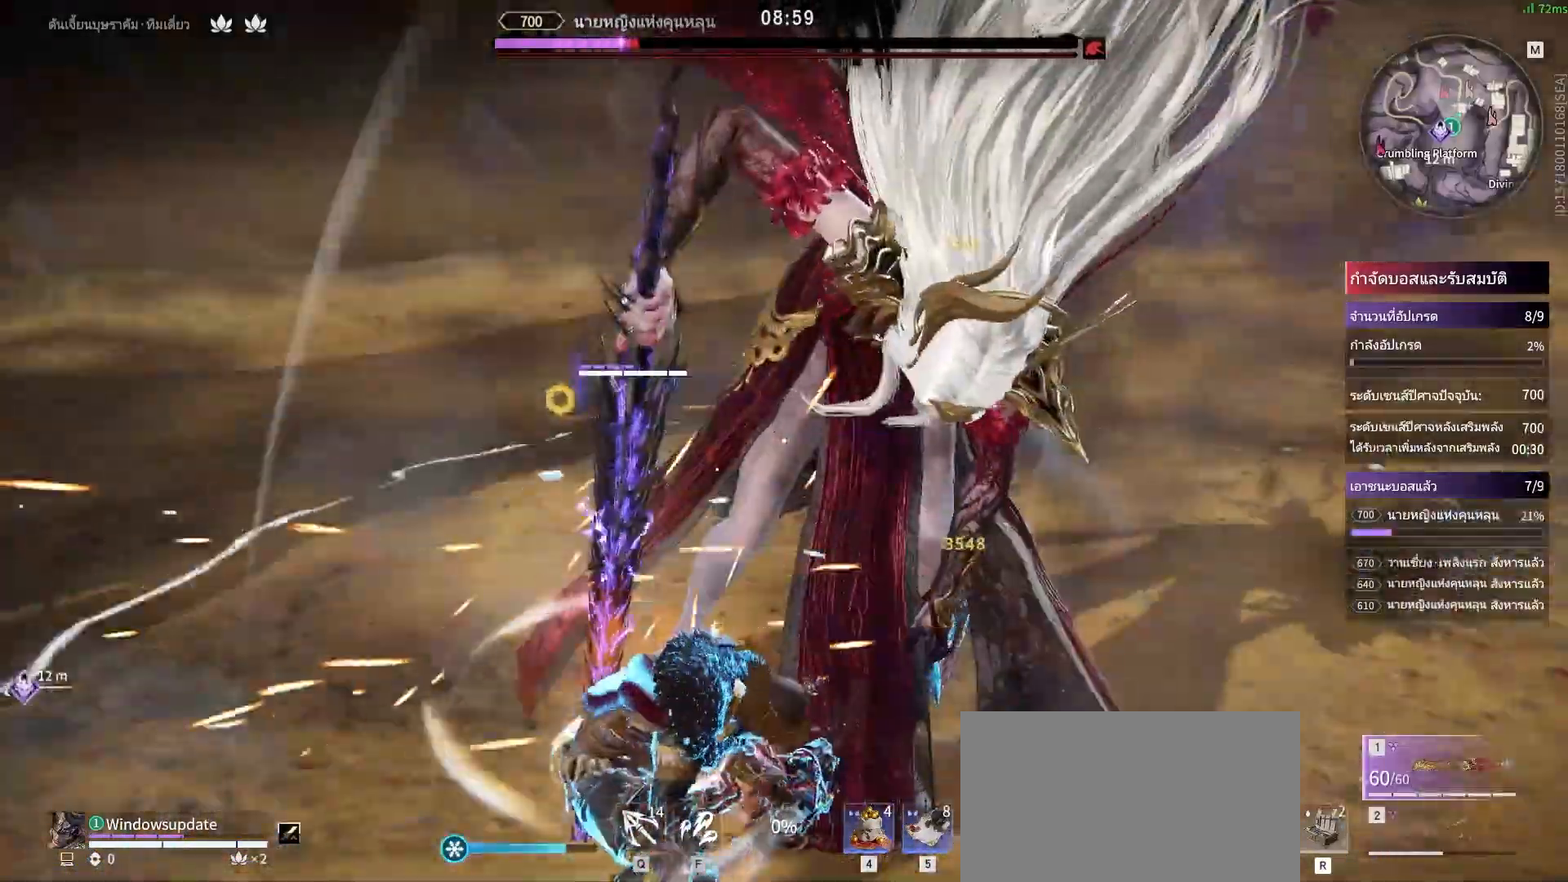
{"keys": [], "mouse": ["right"], "events": [[350, "mouse_right", "down"], [450, "a", "up"], [450, "shift", "up"]]}
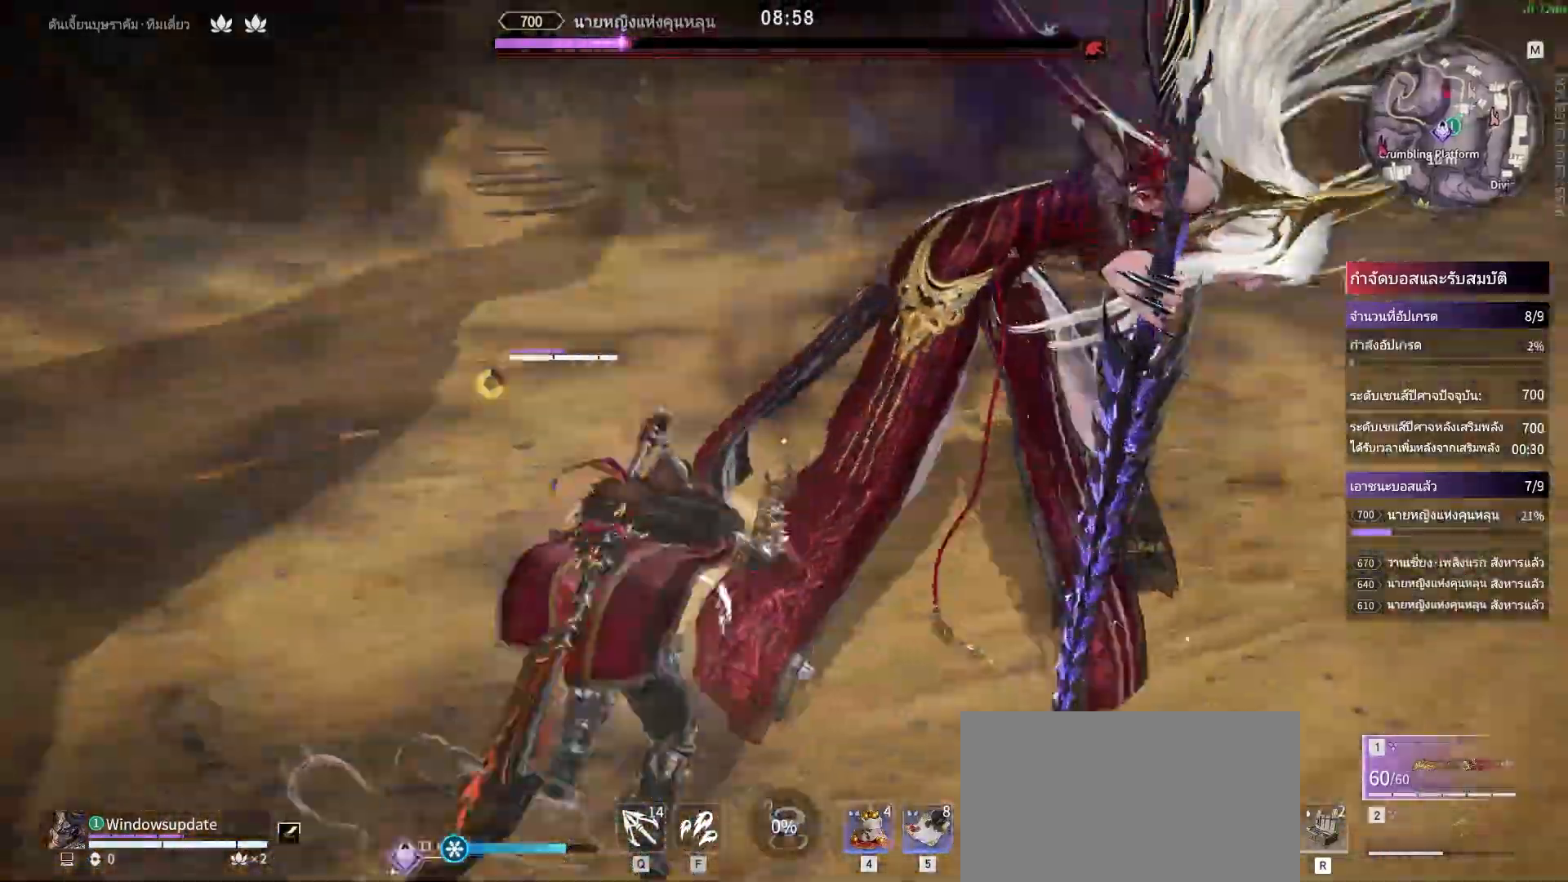
{"keys": [], "mouse": ["right"], "events": []}
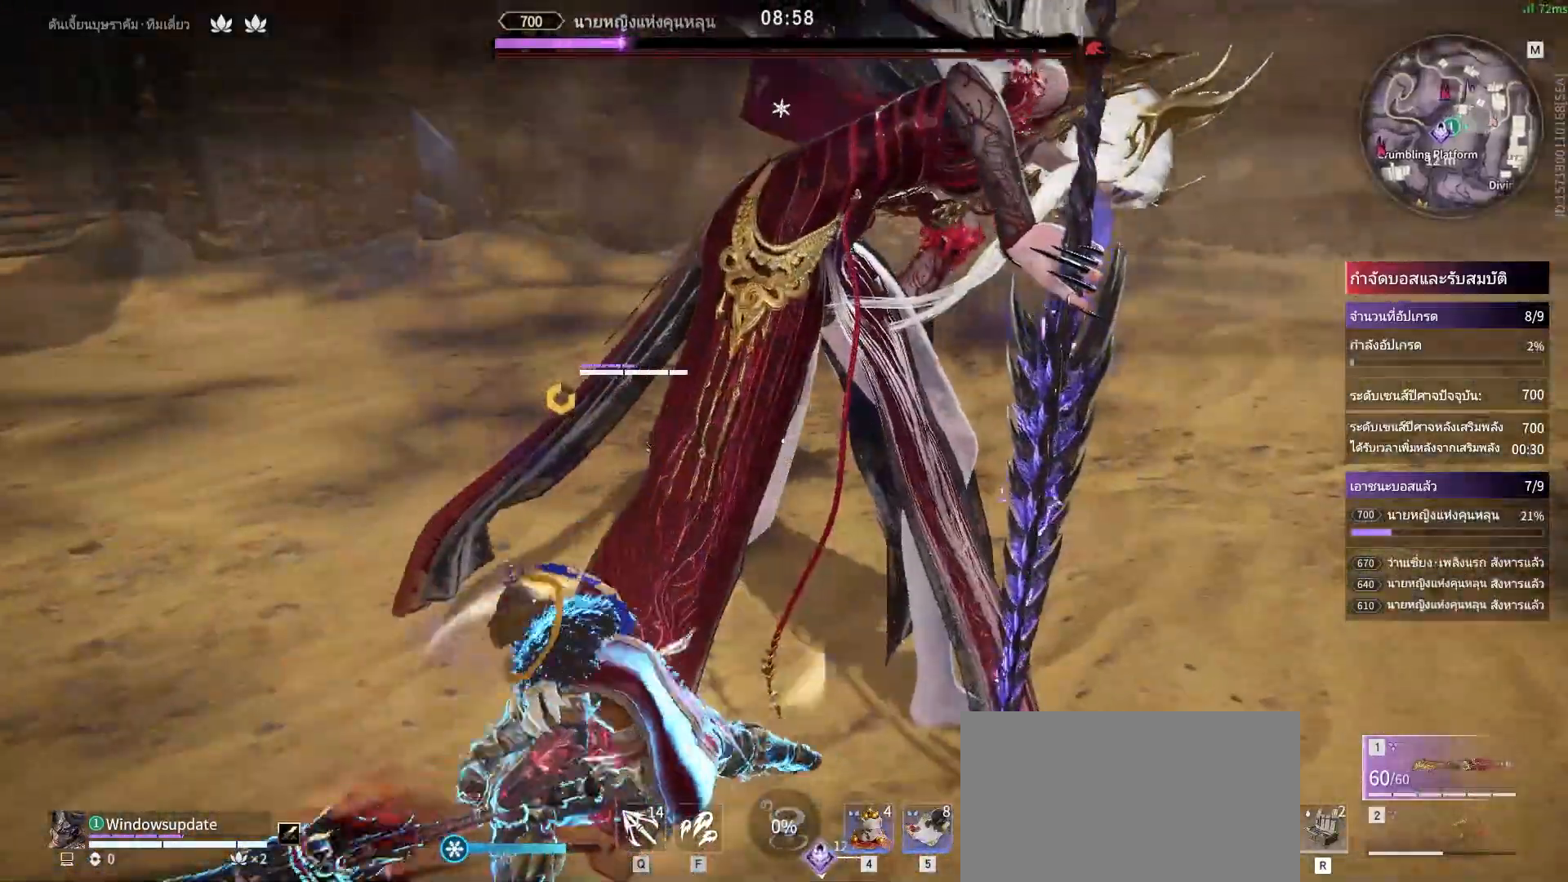
{"keys": [], "mouse": ["right"], "events": []}
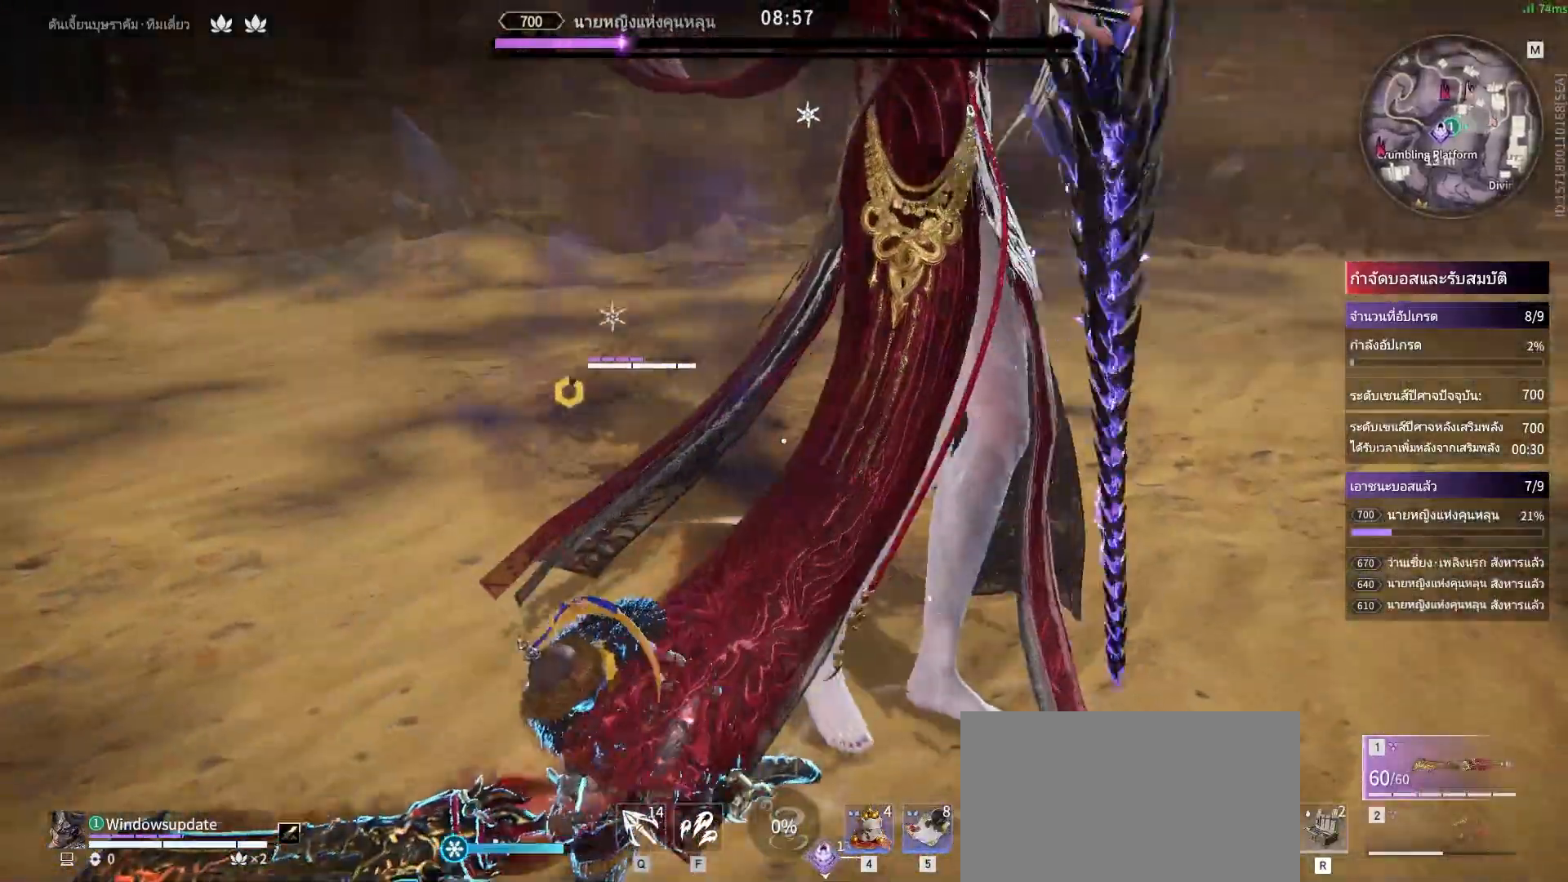
{"keys": [], "mouse": ["right"], "events": []}
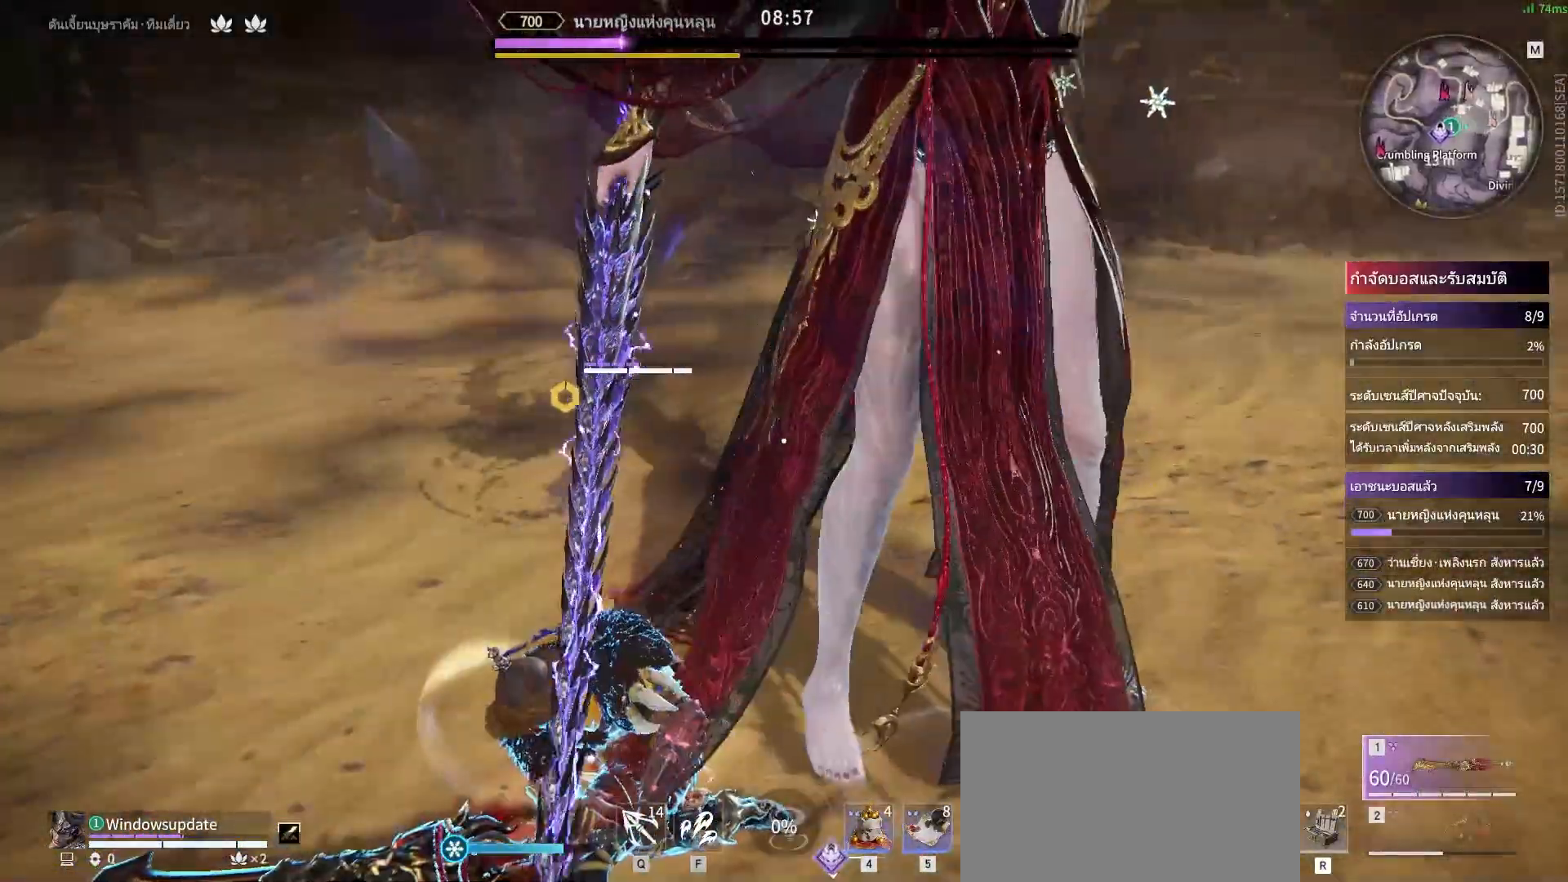
{"keys": [], "mouse": [], "events": [[183, "mouse_right", "up"]]}
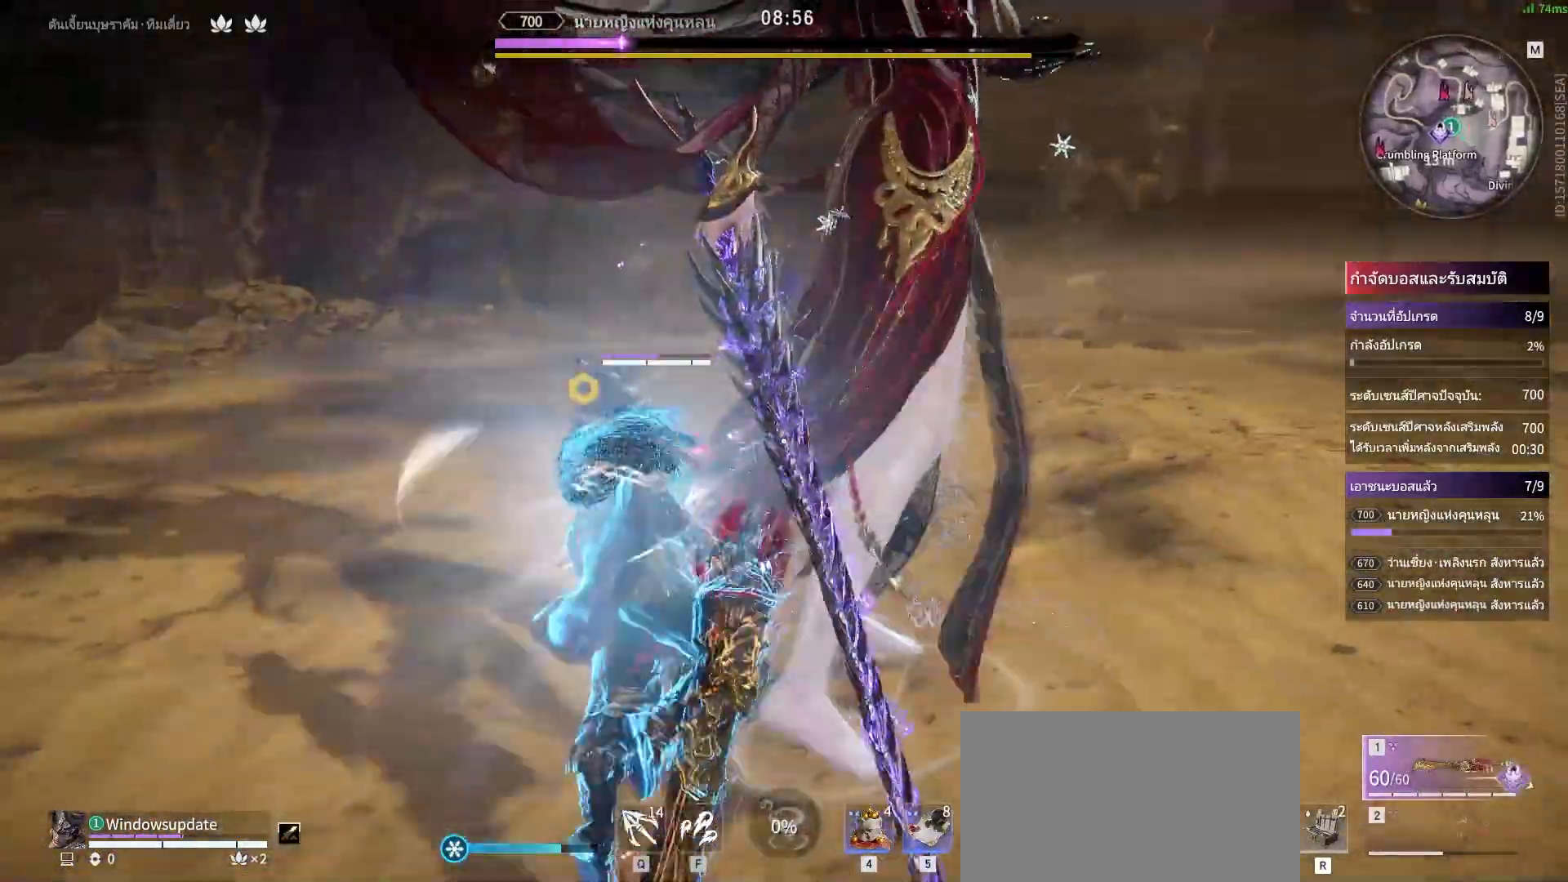
{"keys": [], "mouse": [], "events": []}
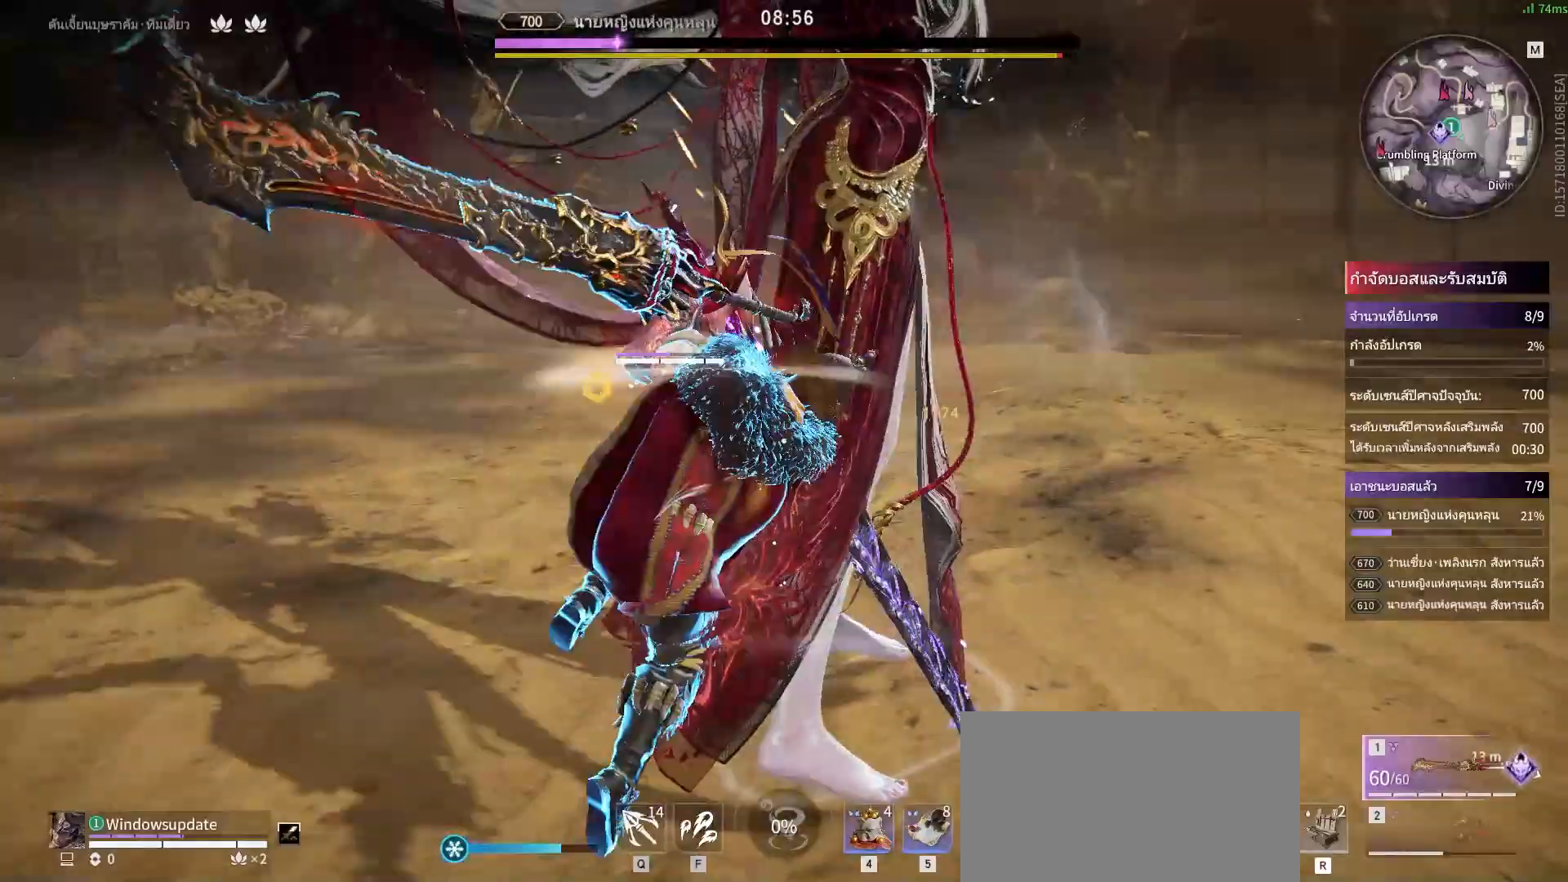
{"keys": [], "mouse": [], "events": [[400, "mouse_right", "down"], [500, "mouse_right", "up"]]}
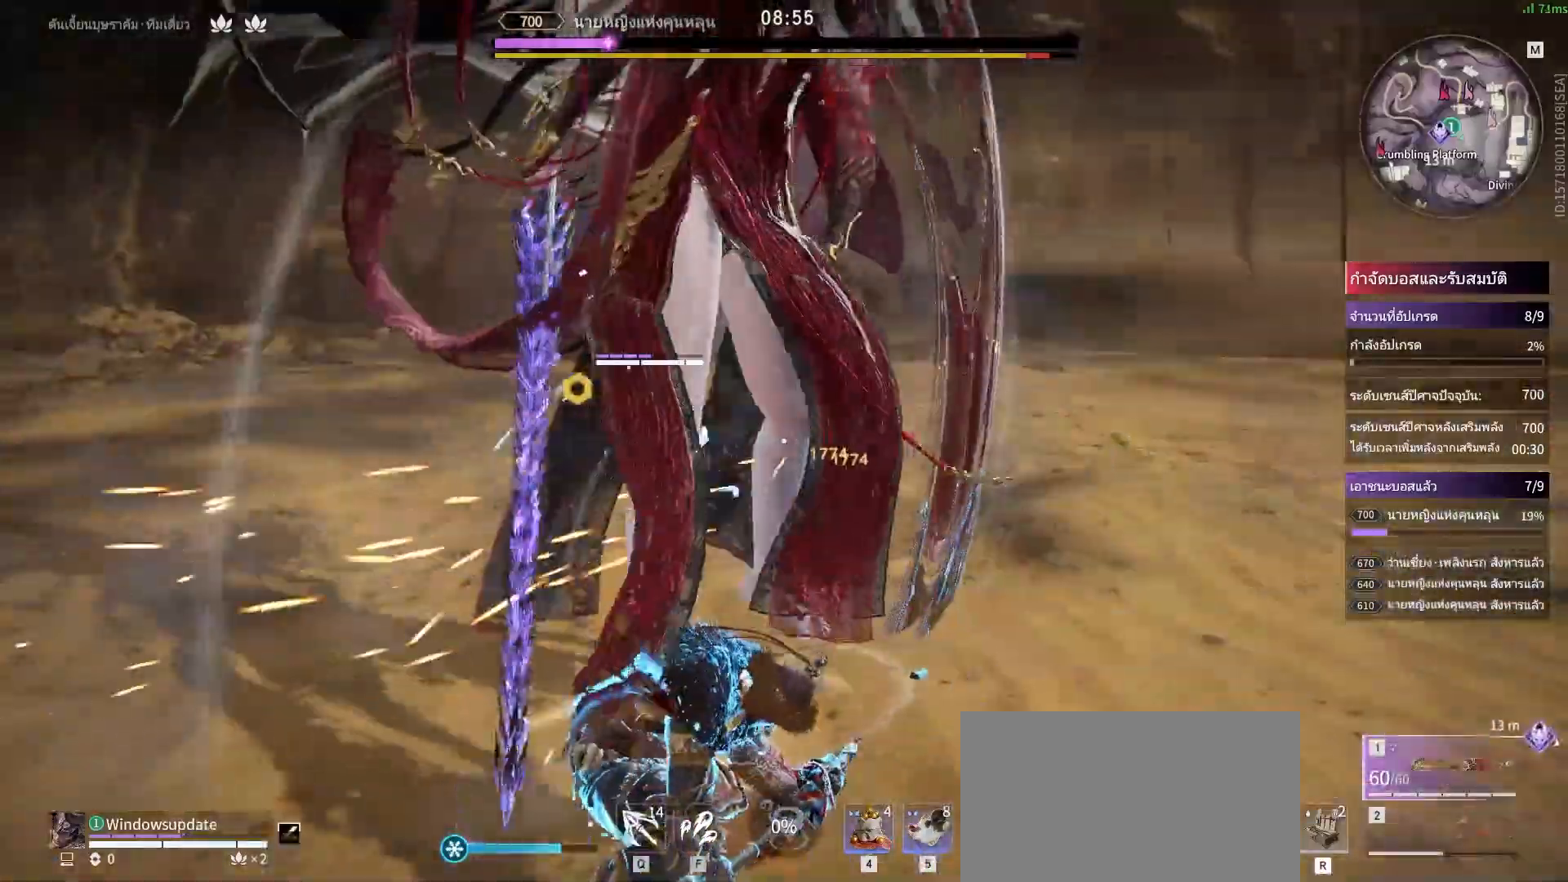
{"keys": [], "mouse": [], "events": []}
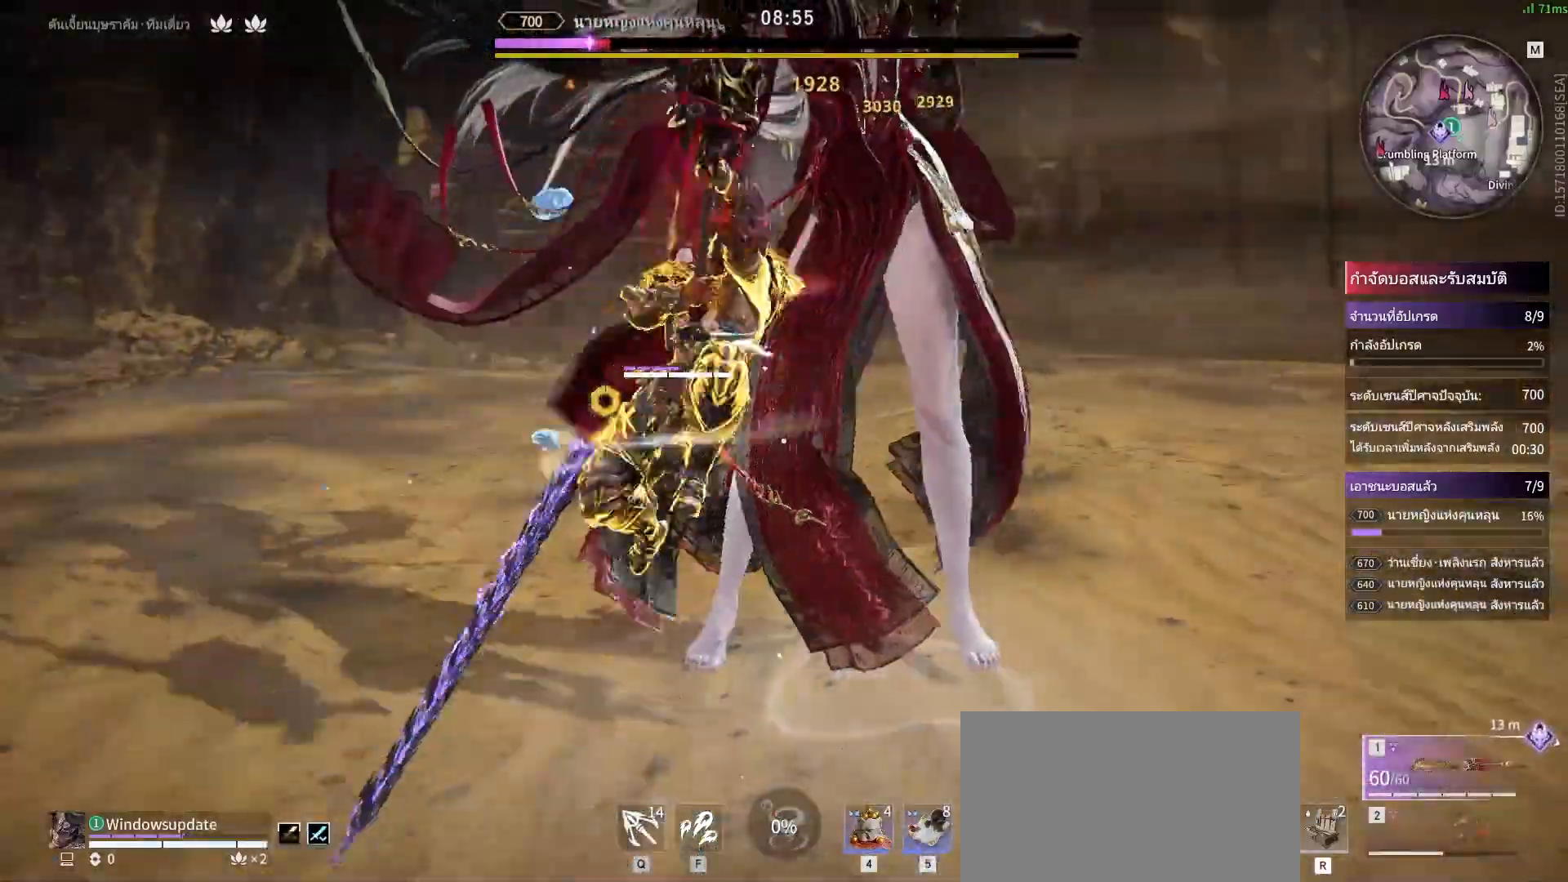
{"keys": [], "mouse": [], "events": []}
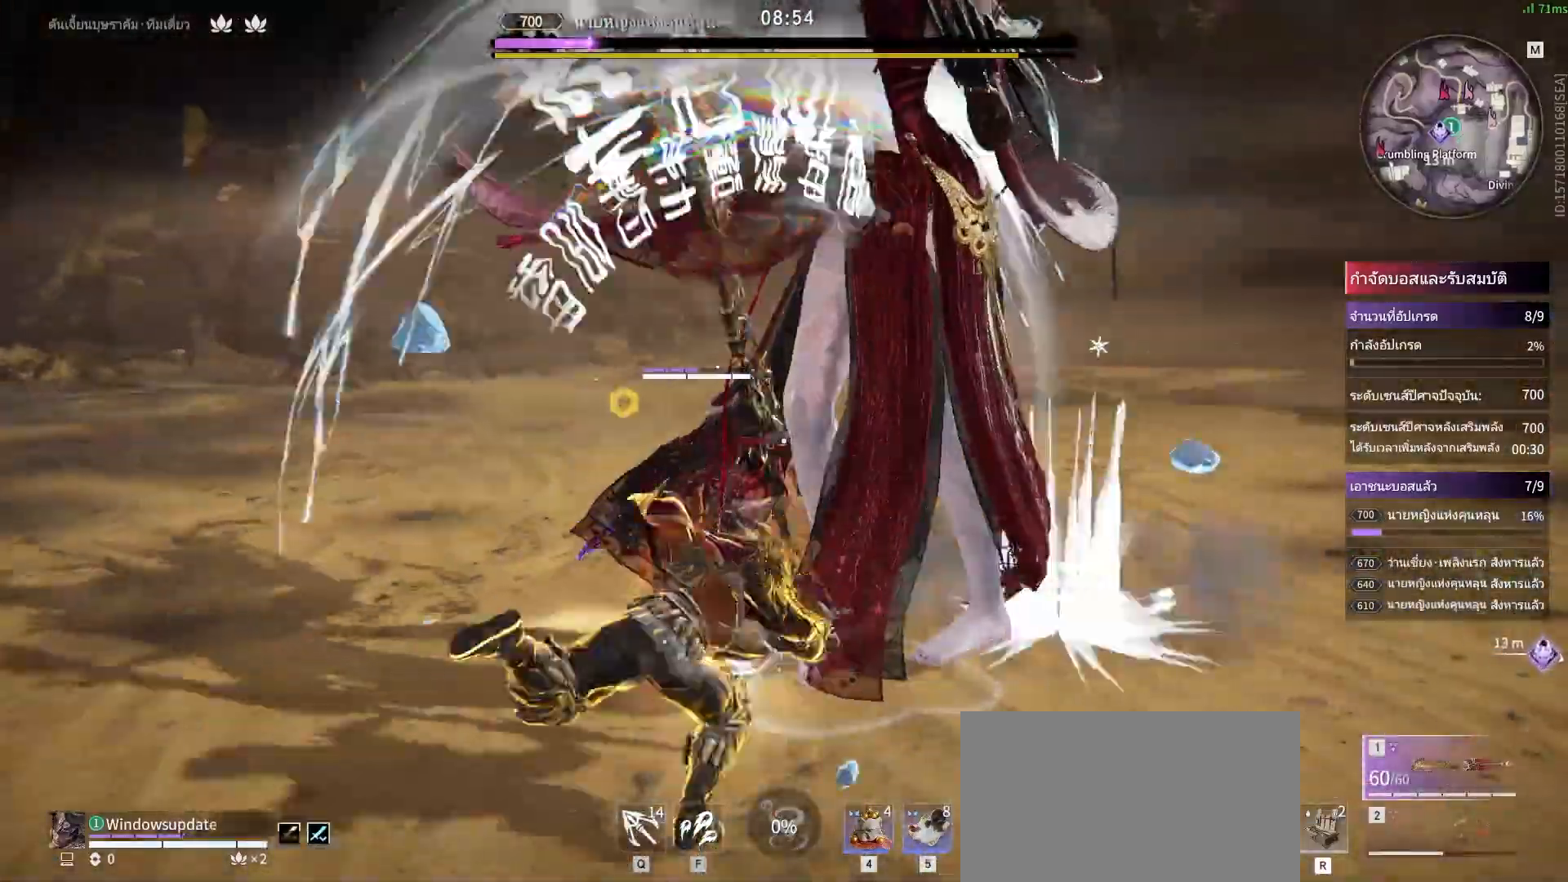
{"keys": ["s", "shift"], "mouse": ["right"], "events": [[117, "s", "down"], [117, "shift", "down"], [500, "mouse_right", "down"]]}
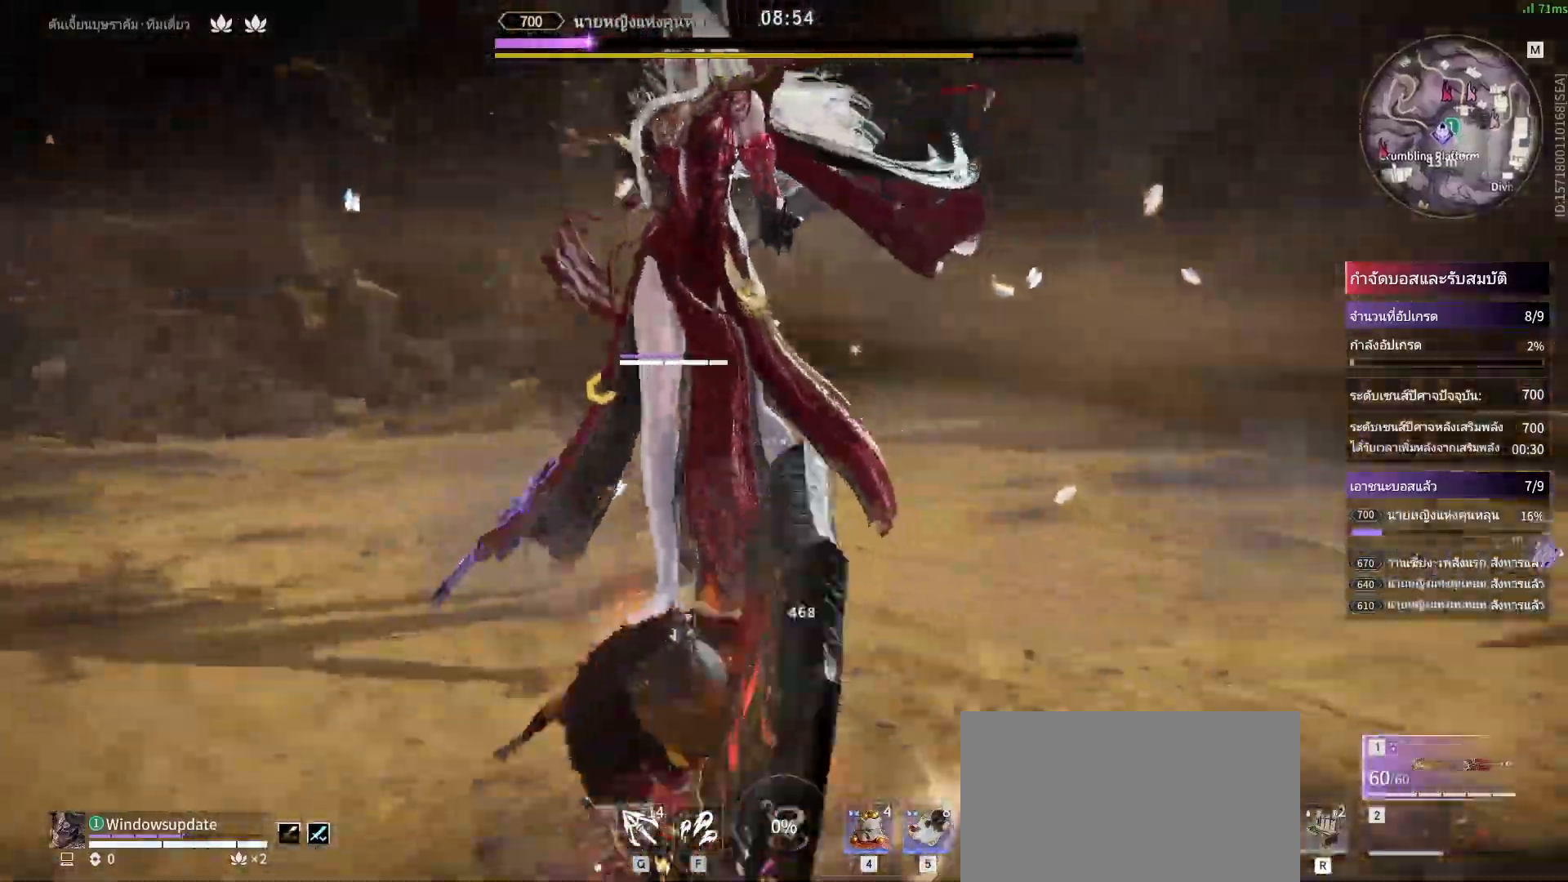
{"keys": [], "mouse": ["right"], "events": [[50, "shift", "up"], [83, "s", "up"]]}
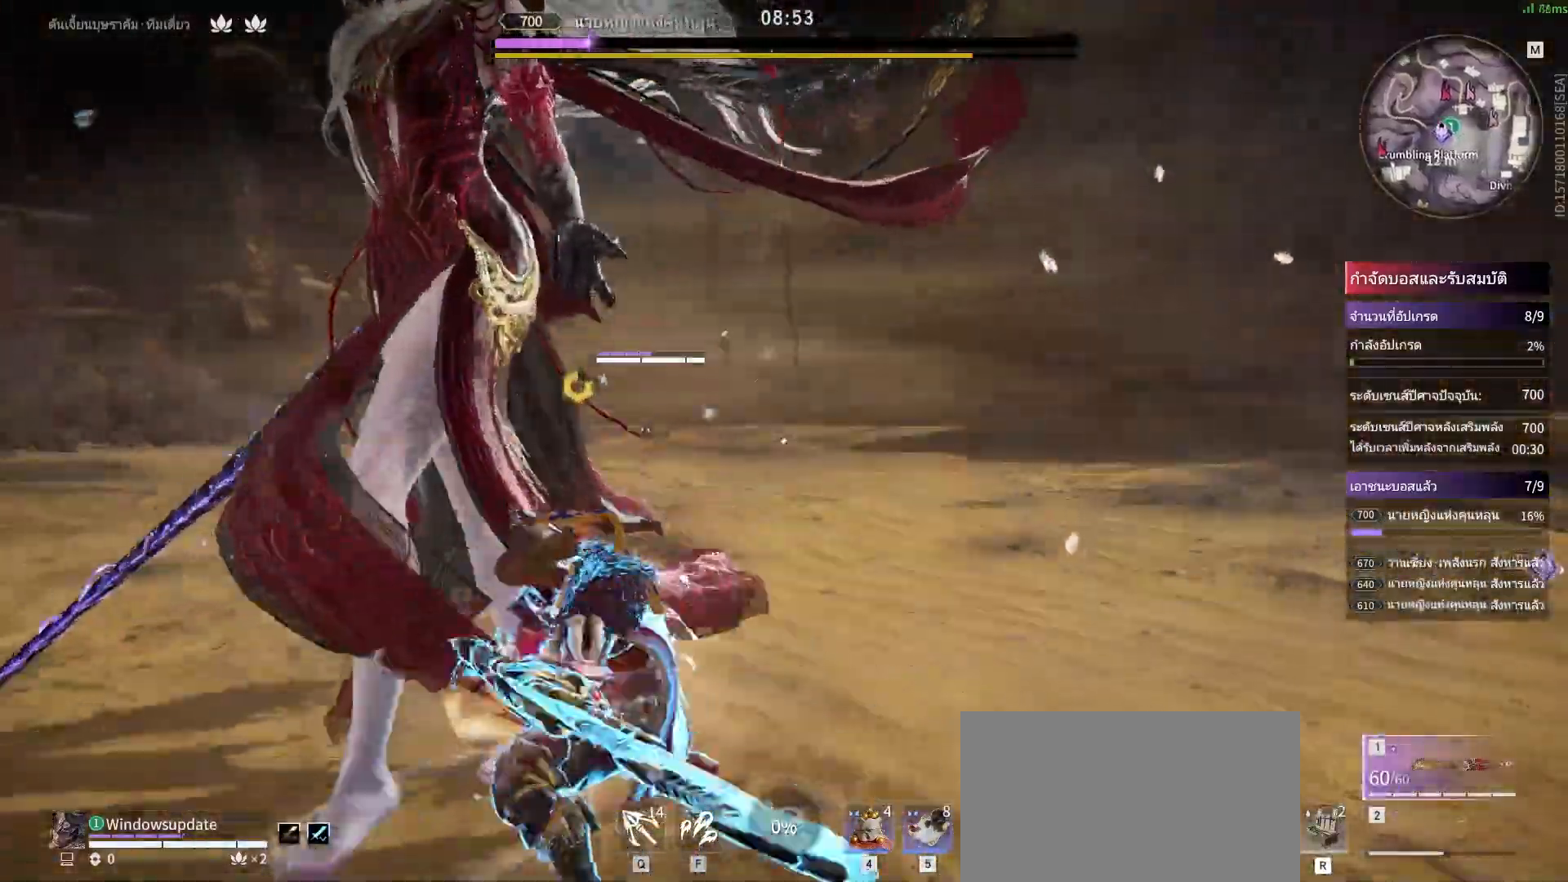
{"keys": [], "mouse": [], "events": [[300, "mouse_right", "up"]]}
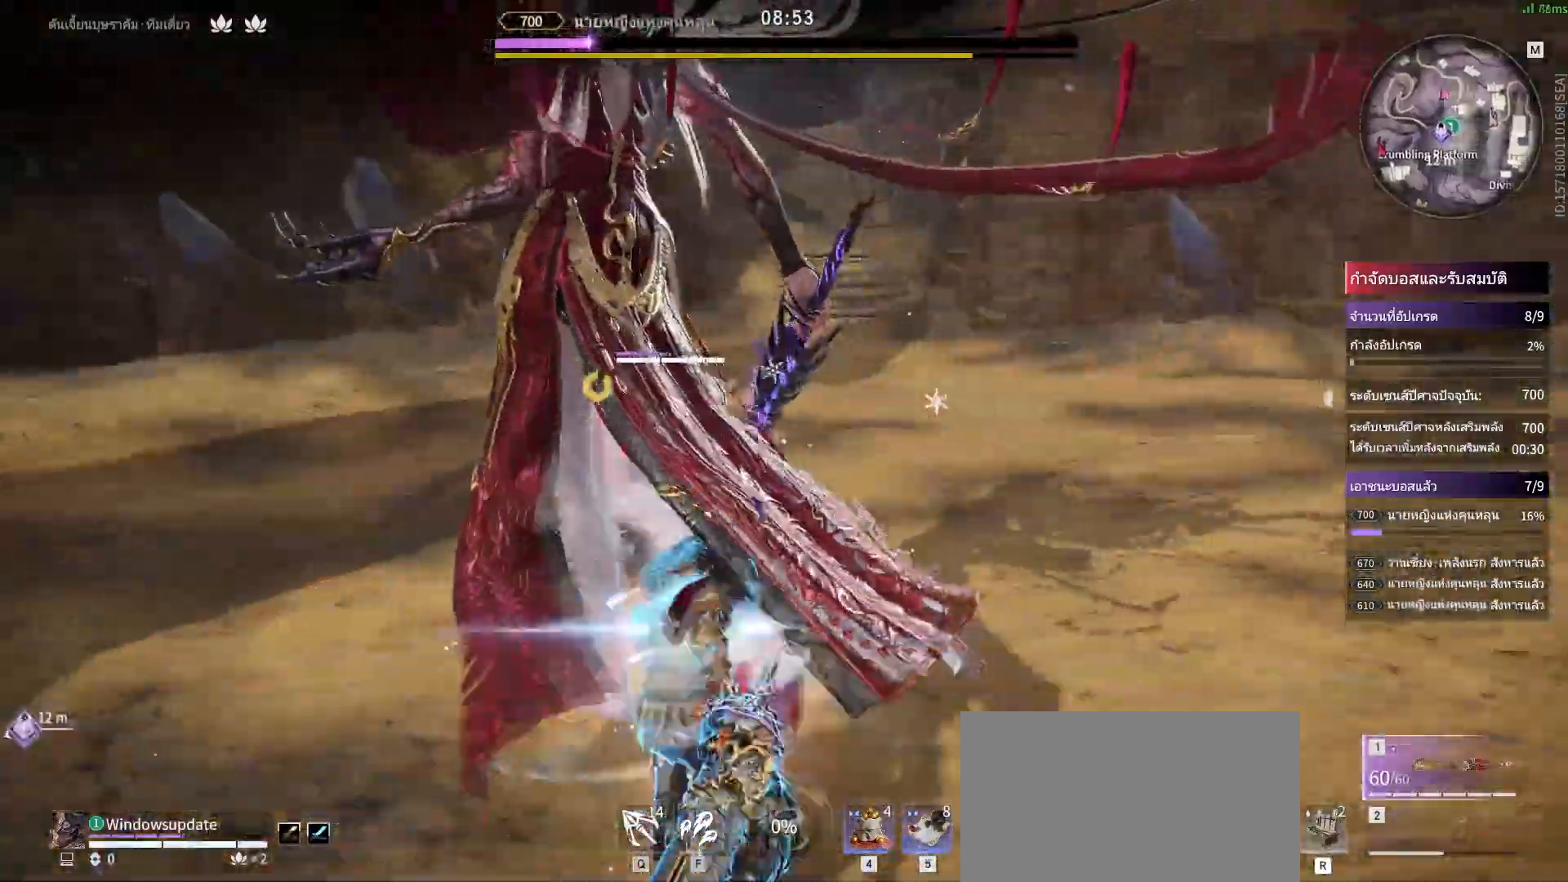
{"keys": [], "mouse": [], "events": []}
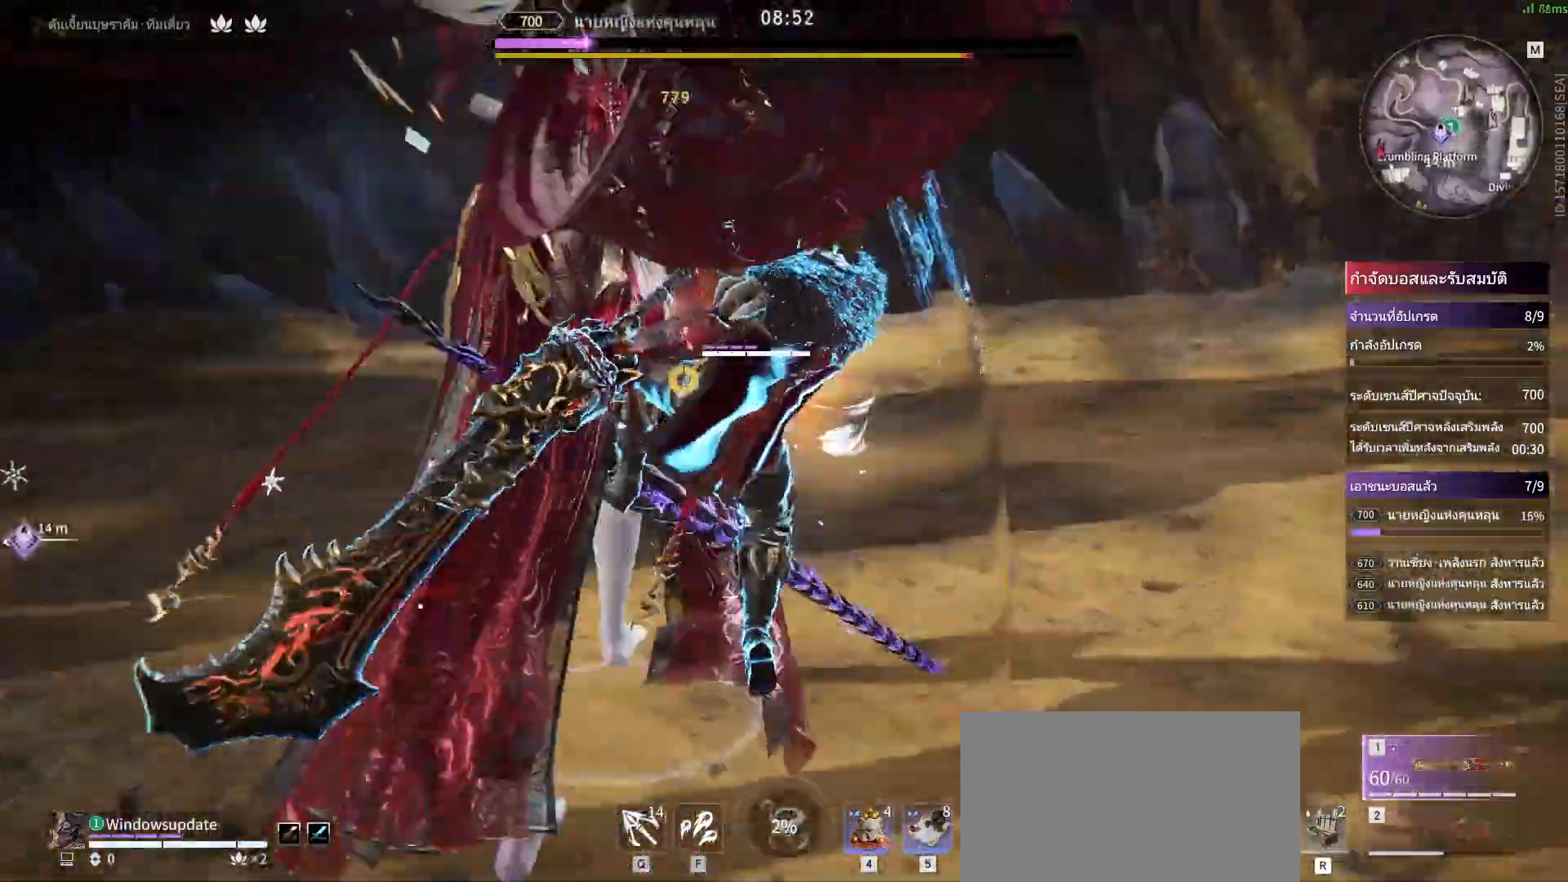
{"keys": [], "mouse": []}
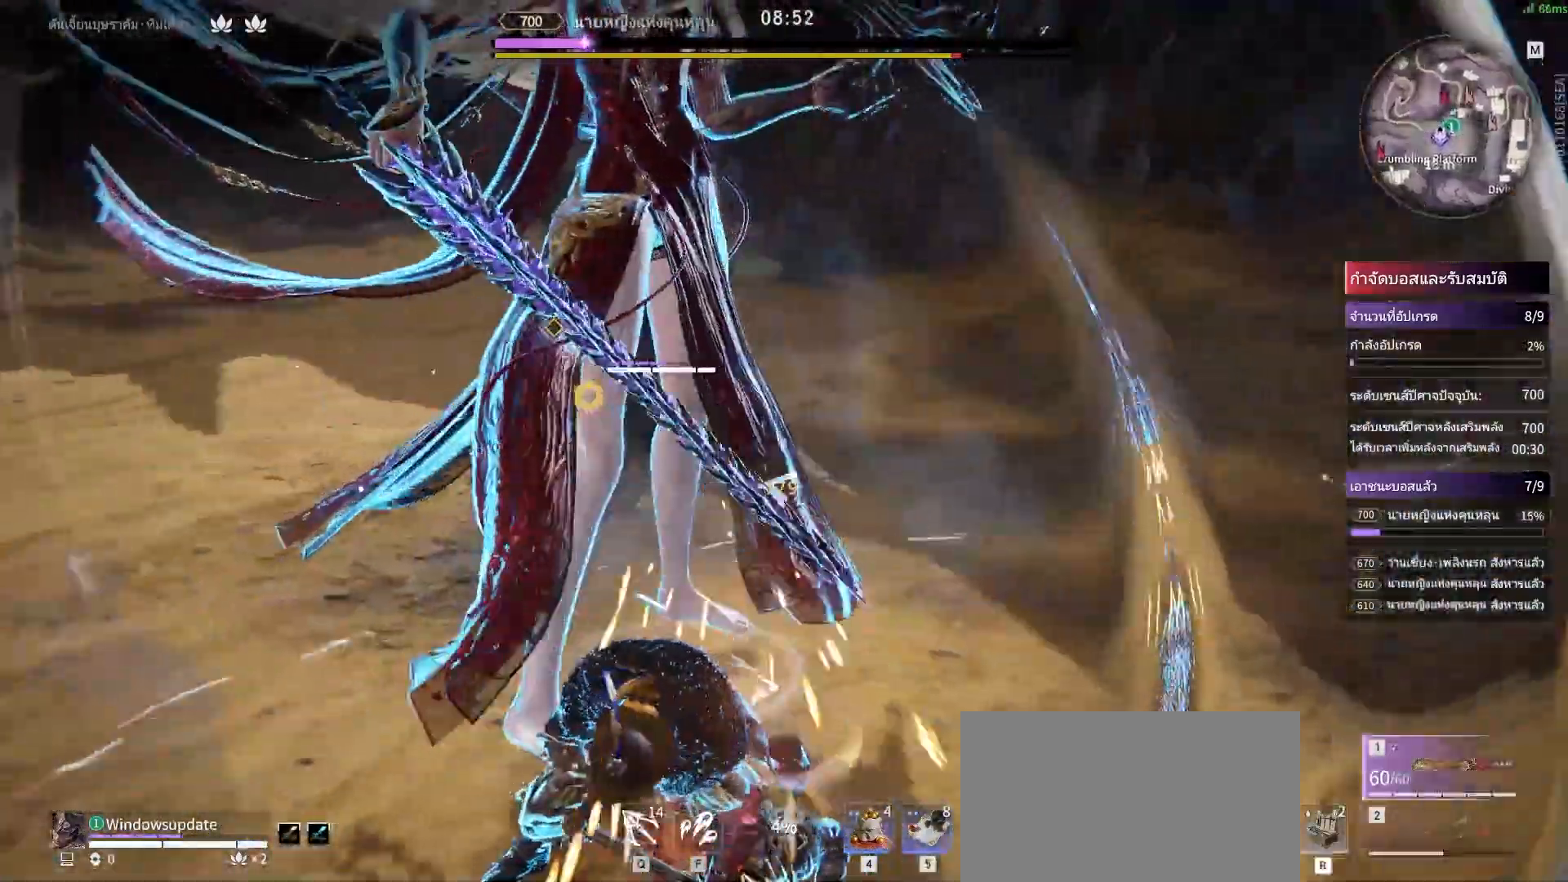
{"keys": ["s", "shift"], "mouse": ["right"], "events": [[150, "s", "down"], [150, "shift", "down"], [483, "mouse_right", "down"]]}